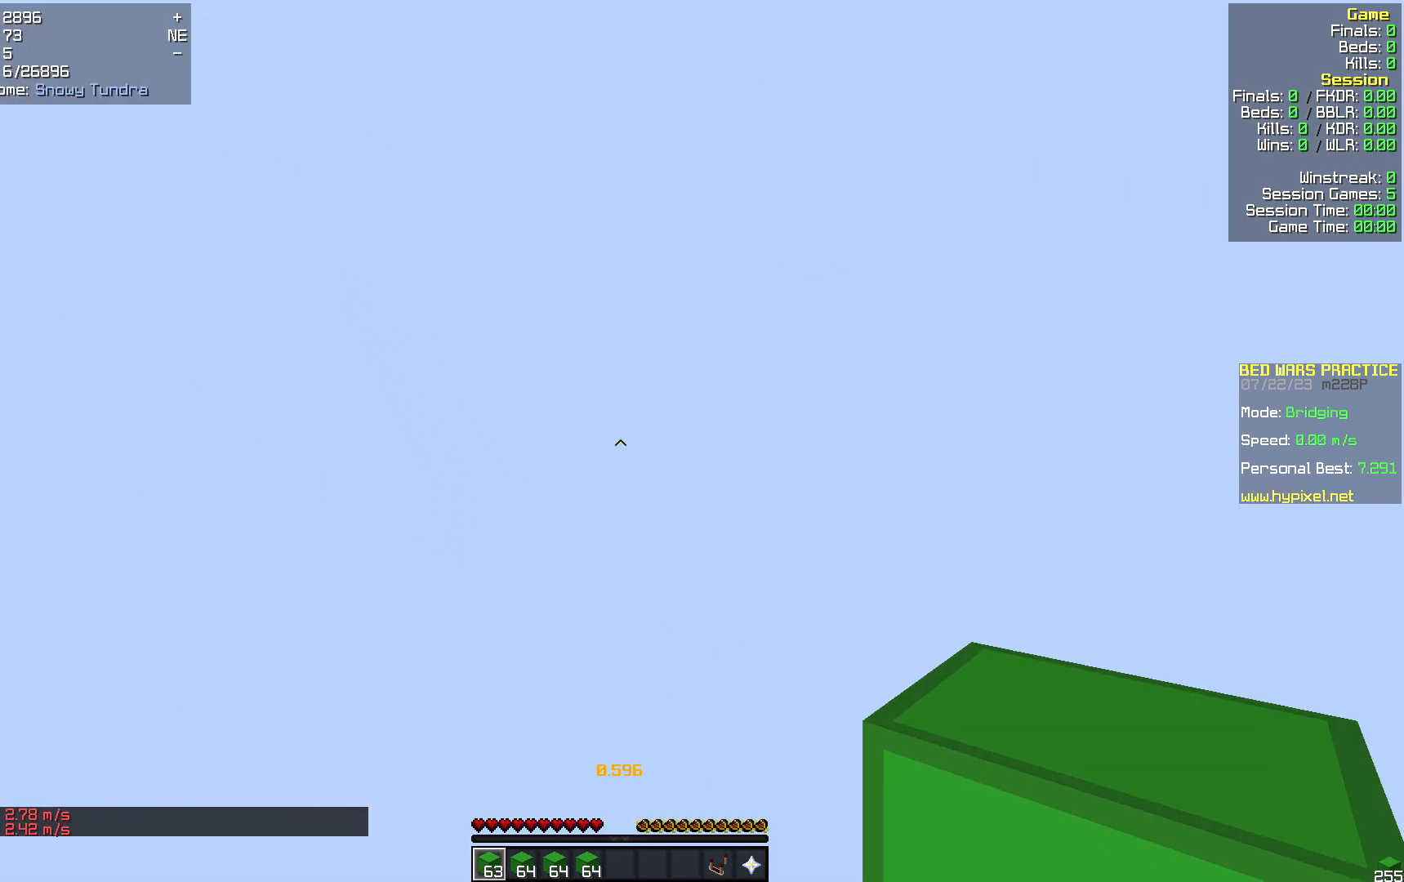
Gameplay with keyboard and mouse; each line is a JSON object with the keys and mouse buttons held at the frame after it. "events" lists presses ("down") and releases ("up") of "a", "d", "s", "w", "mouse_left" and "mouse_right" between this image and that frame as [ms after this image, input, new state], when the widget could be followed in between. "mouse_left", "mouse_right" = the "left", "right" buttons of the "mouse" list. No other keys are recorded. Fast repeated clicks can show as one long hold. Mouse movement is not recorded.
{"keys": ["w"], "mouse": [], "events": [[126, "mouse_right", "down"], [147, "mouse_right", "up"], [502, "d", "up"]]}
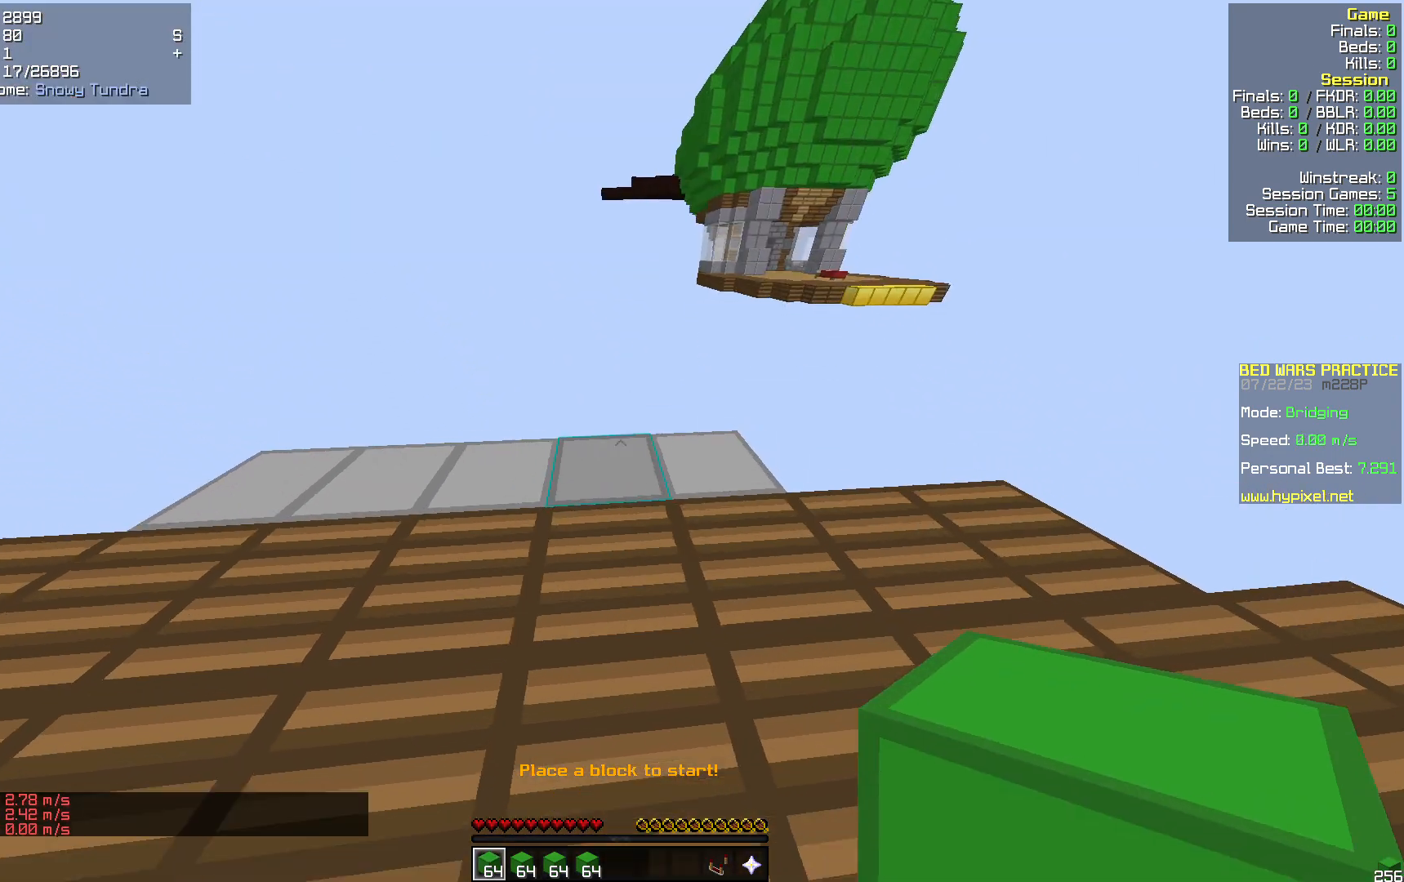
{"keys": ["d", "w"], "mouse": [], "events": [[84, "d", "down"]]}
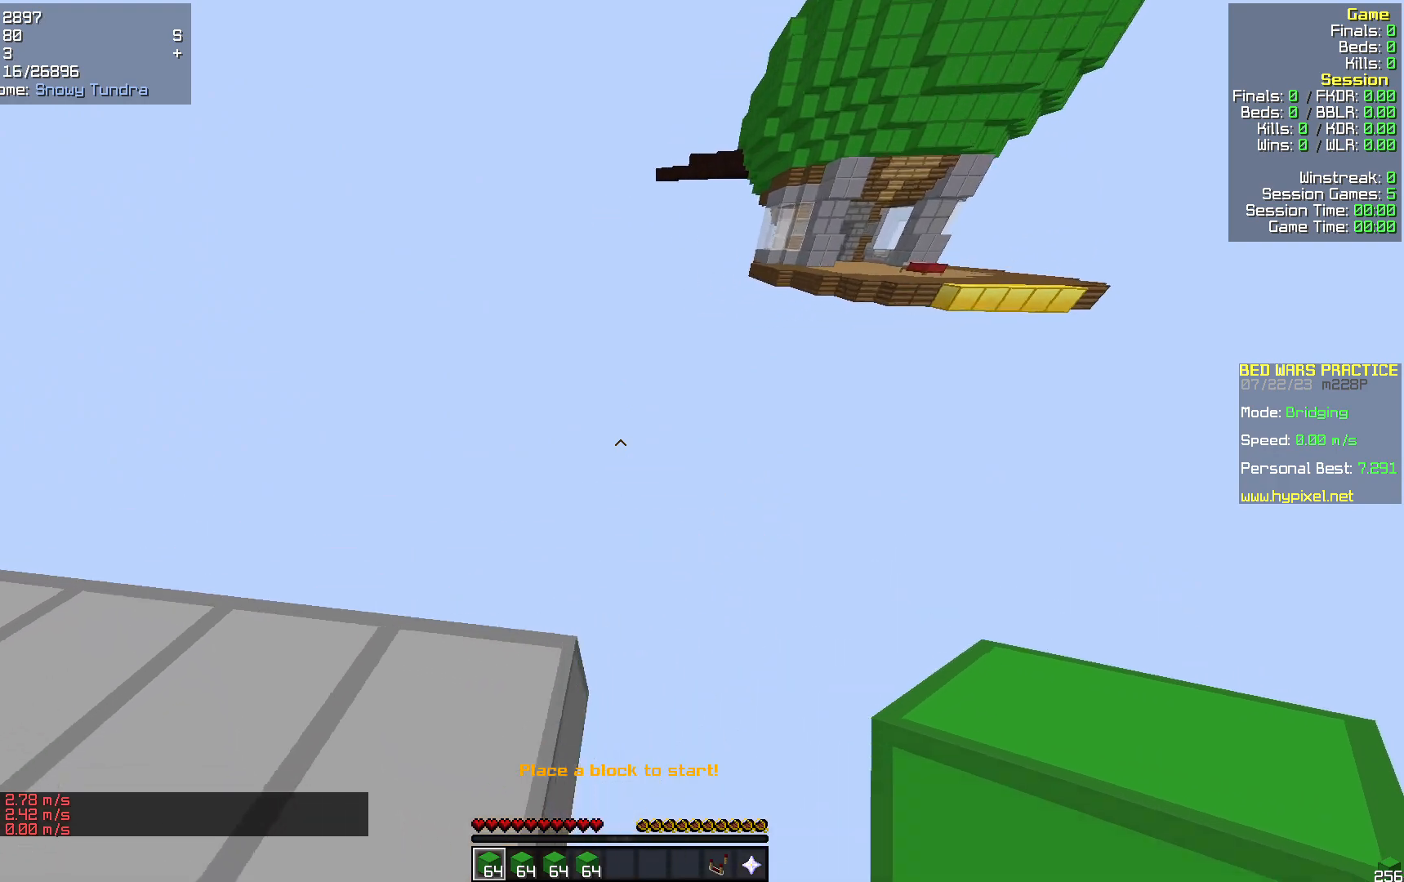
{"keys": ["d", "w"], "mouse": [], "events": []}
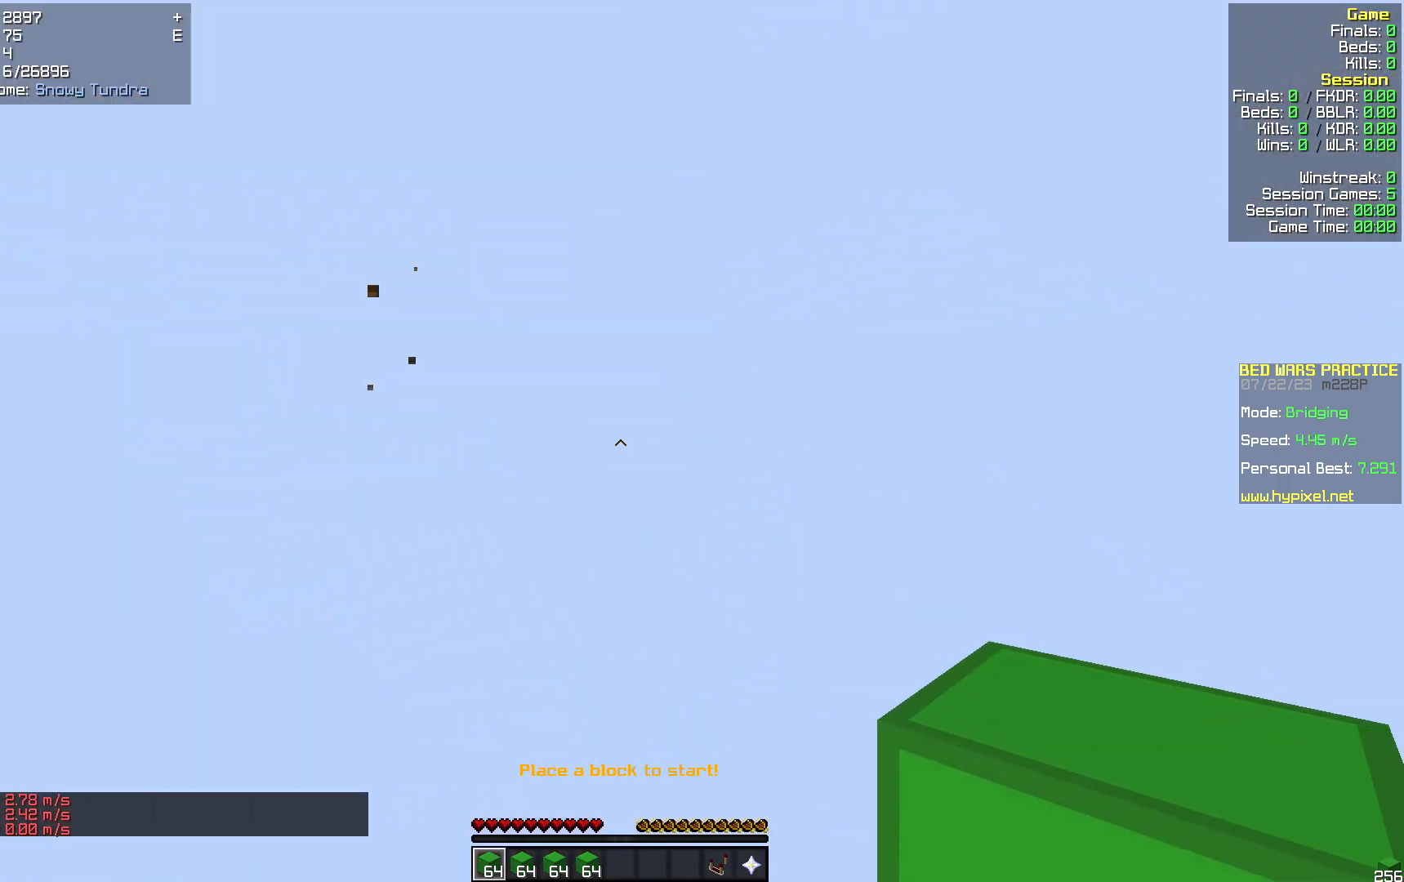
{"keys": ["d", "w"], "mouse": [], "events": [[335, "mouse_right", "down"], [482, "mouse_right", "up"]]}
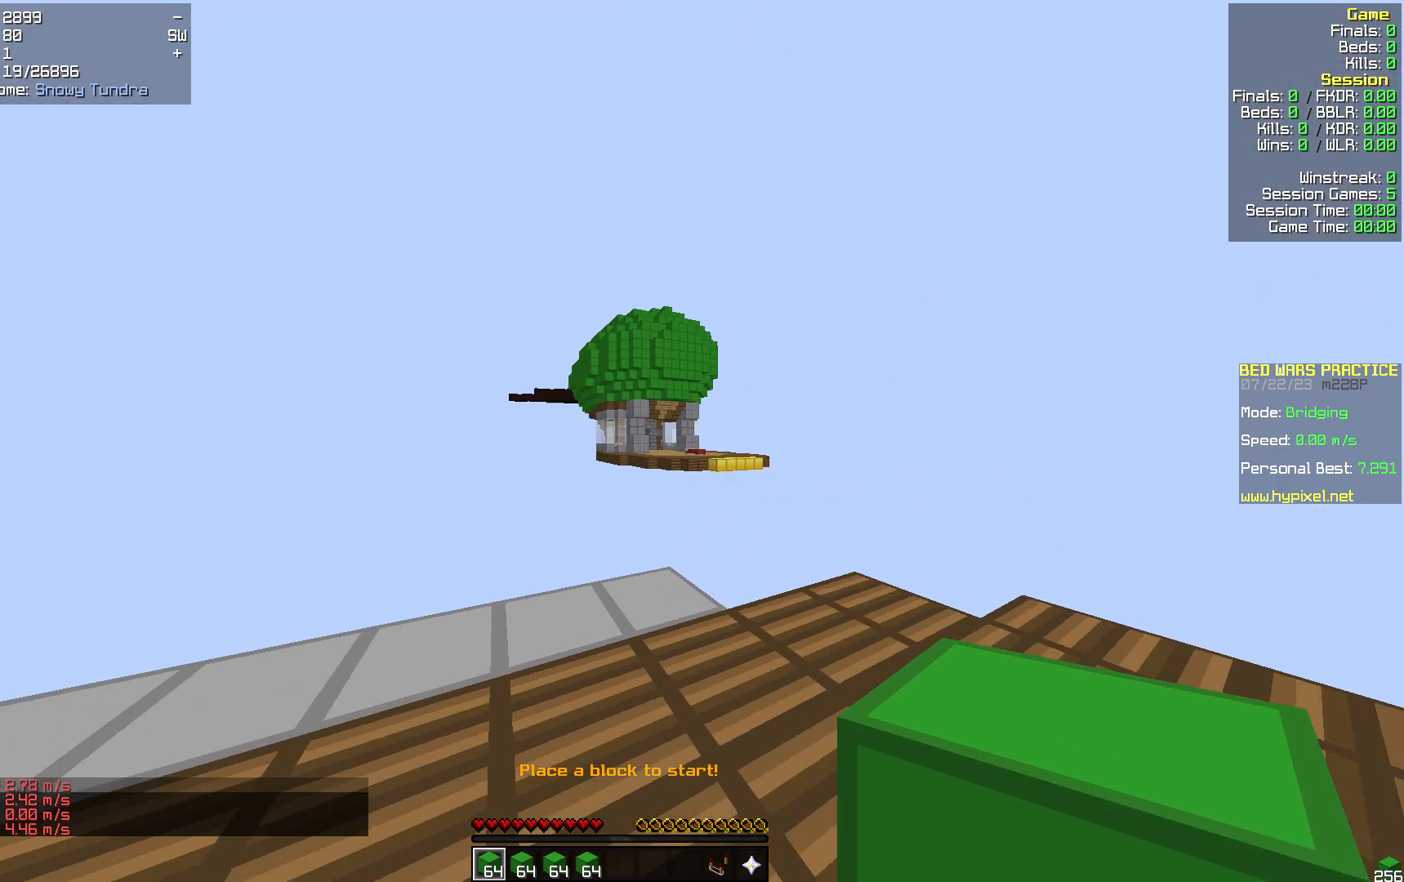
{"keys": ["a", "w"], "mouse": [], "events": [[146, "d", "up"], [313, "a", "down"]]}
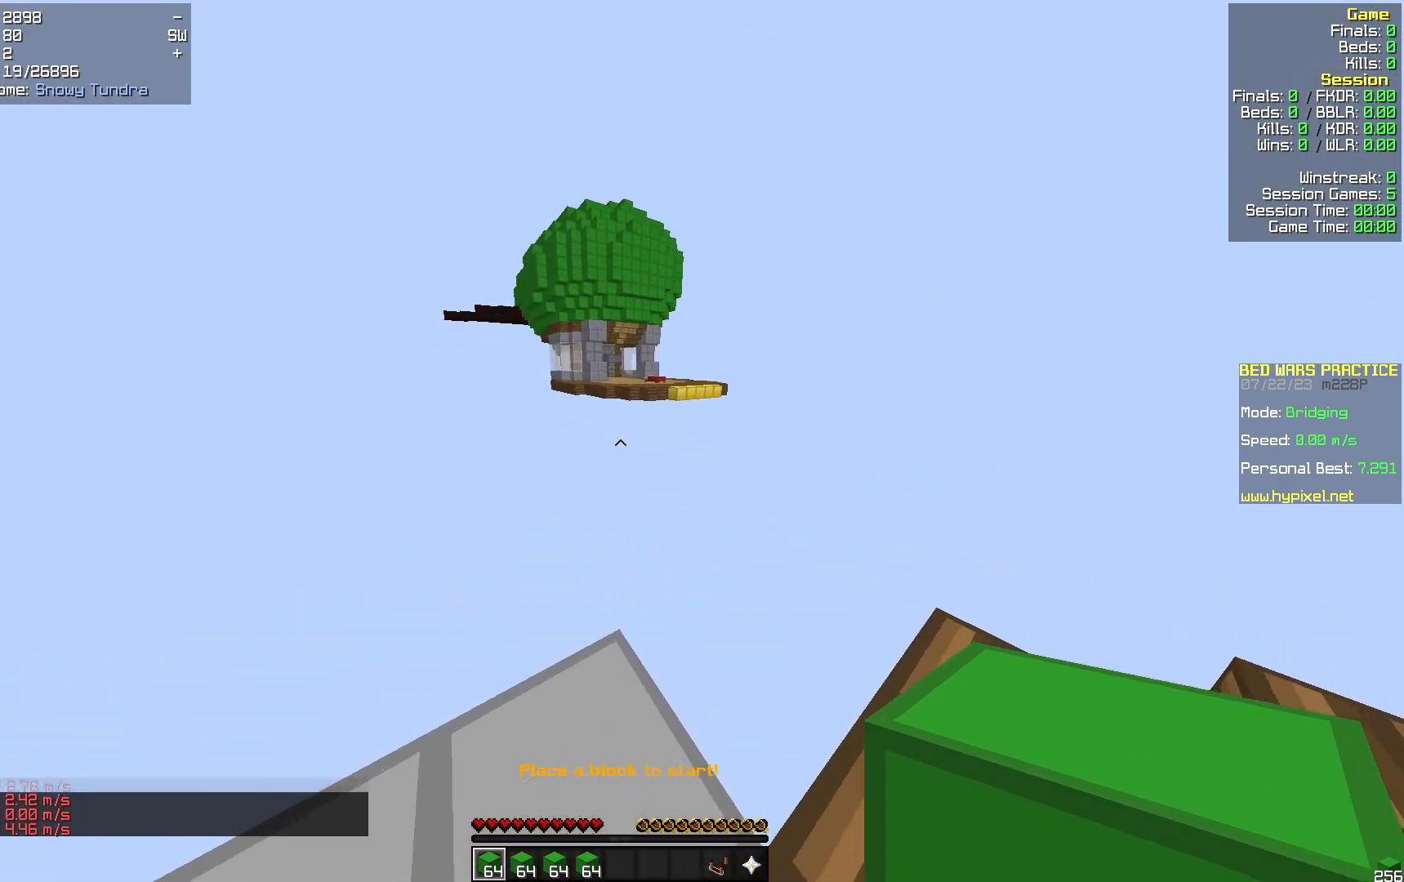
{"keys": ["d", "w"], "mouse": [], "events": [[21, "a", "up"], [125, "d", "down"]]}
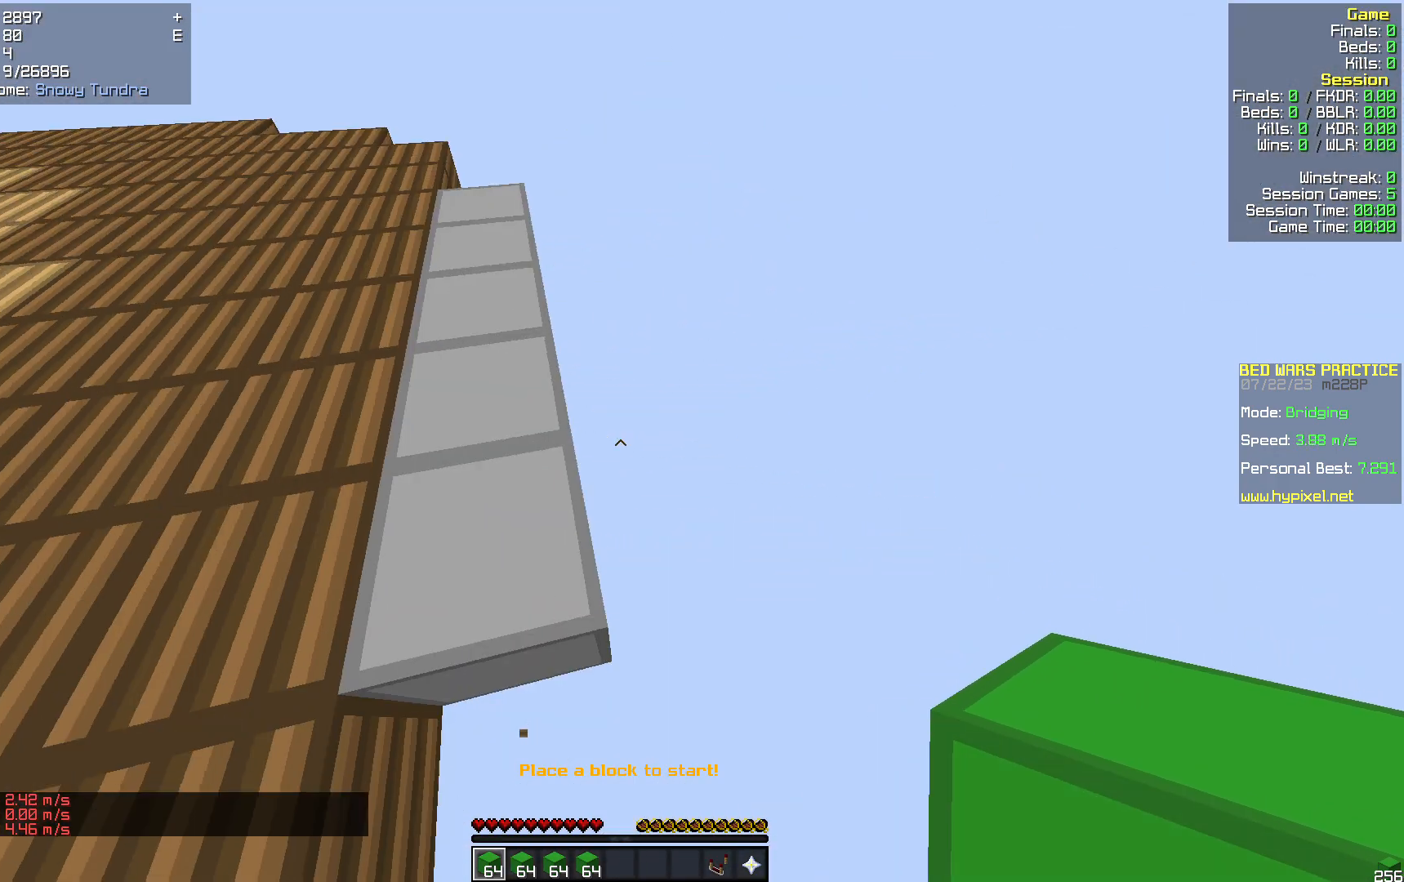
{"keys": ["s"], "mouse": [], "events": [[83, "w", "up"], [272, "s", "down"], [439, "d", "up"]]}
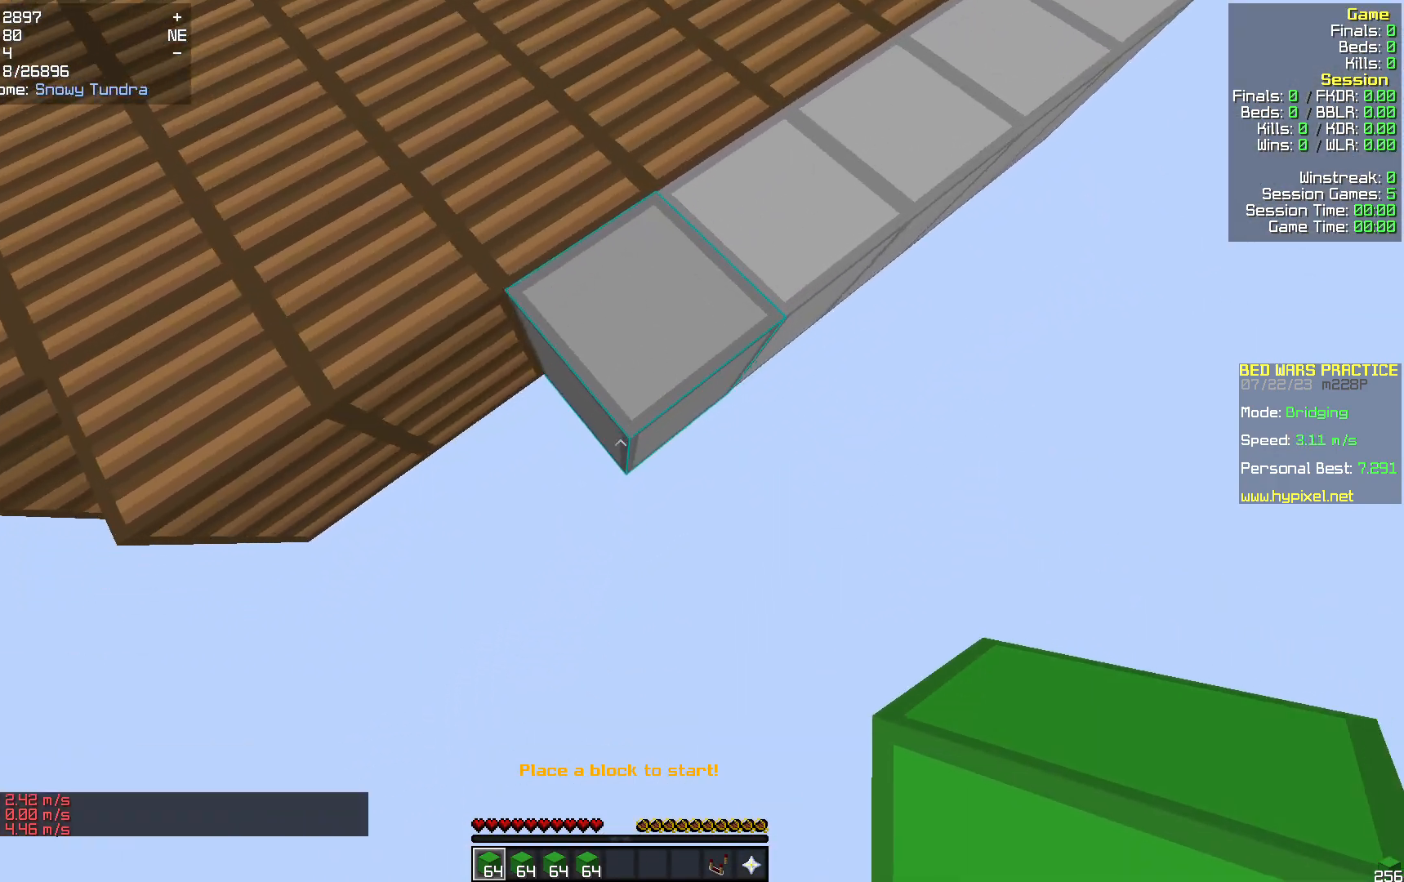
{"keys": ["s"], "mouse": [], "events": []}
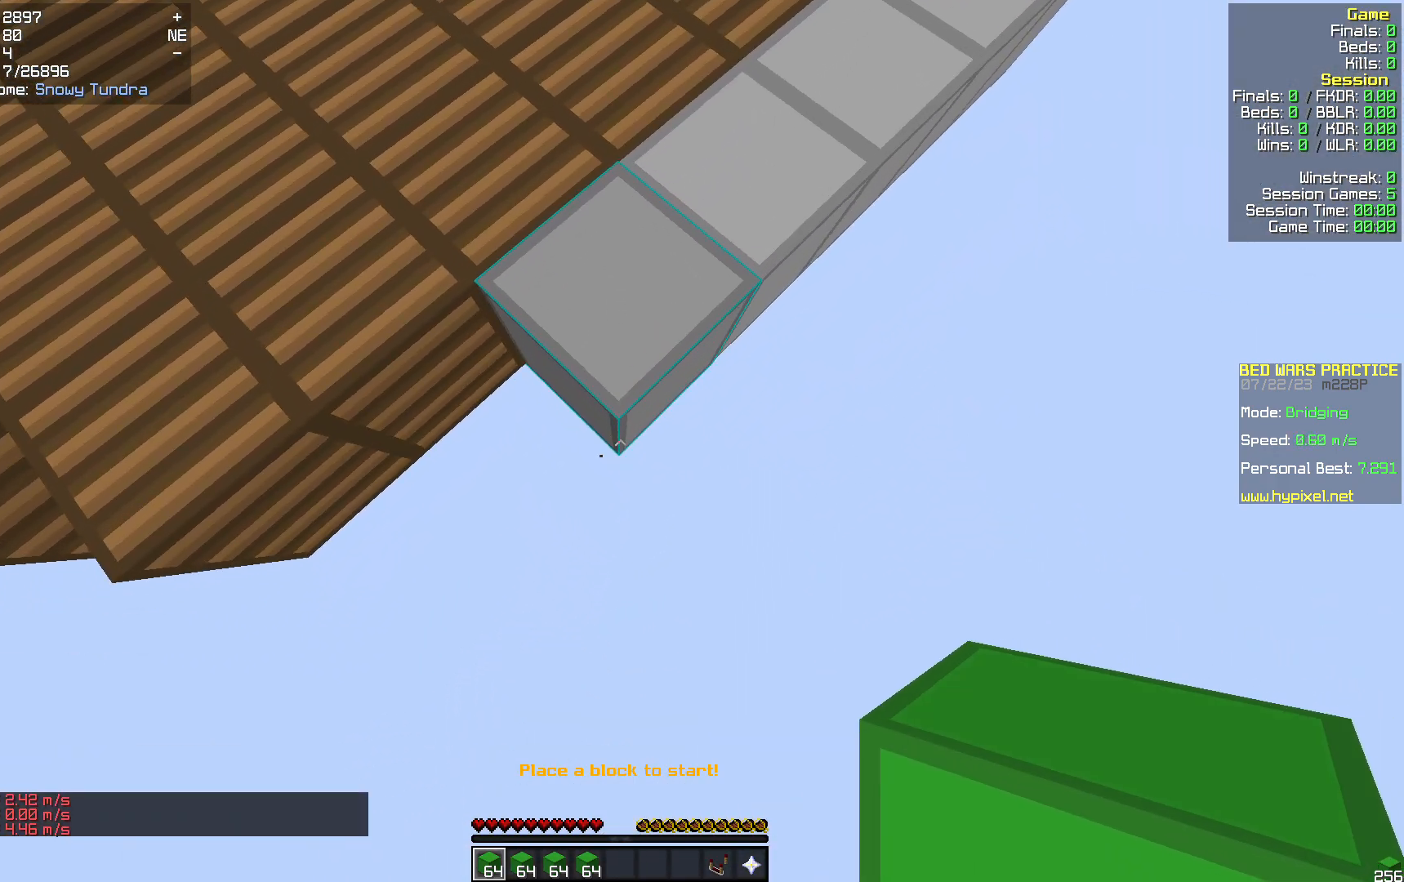
{"keys": ["s"], "mouse": [], "events": []}
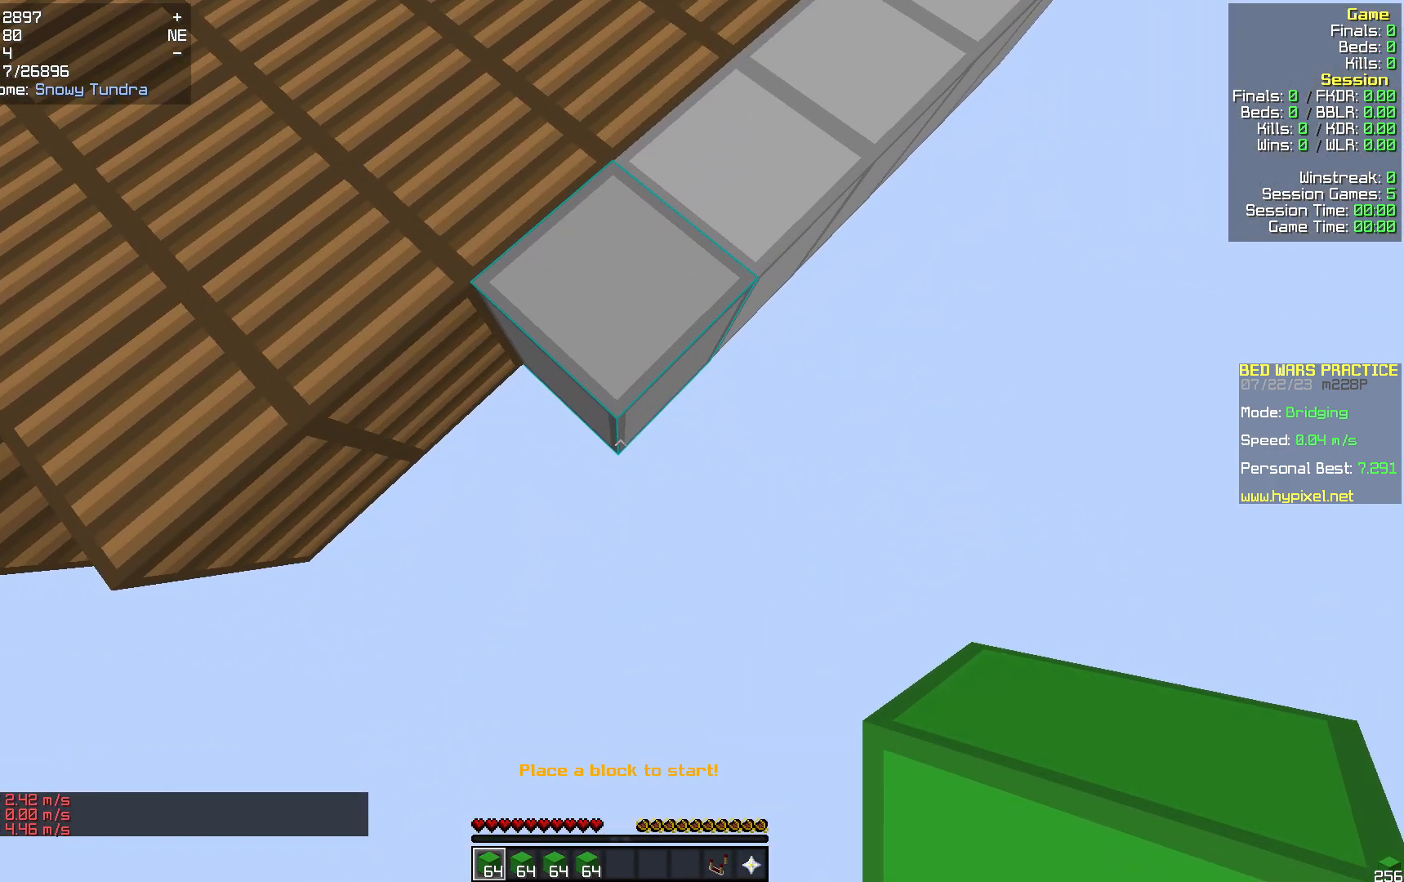
{"keys": ["s"], "mouse": [], "events": [[63, "mouse_right", "down"], [146, "mouse_right", "up"]]}
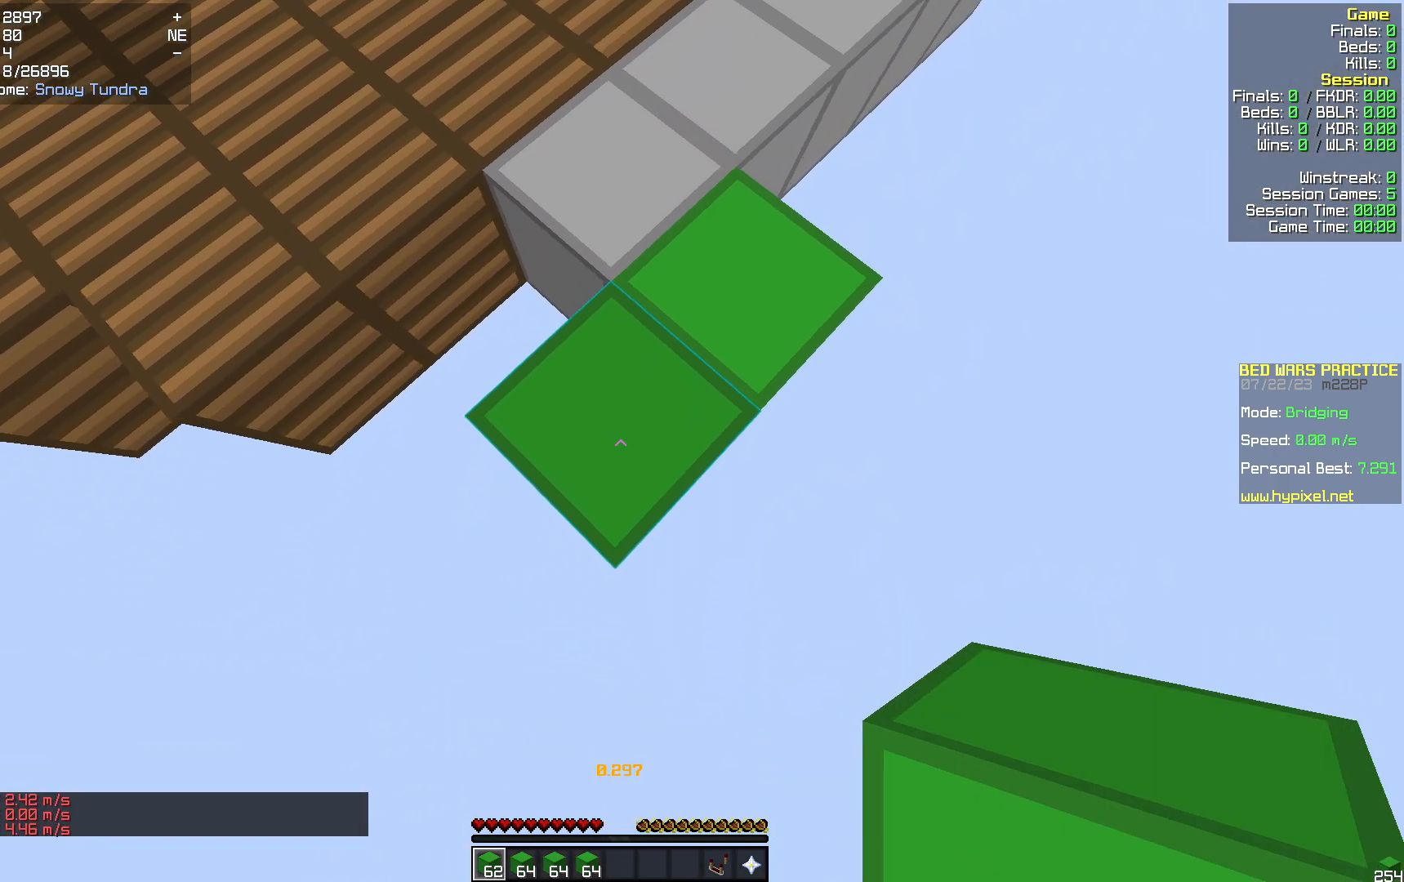
{"keys": ["s"], "mouse": [], "events": [[167, "mouse_right", "down"], [293, "mouse_right", "up"]]}
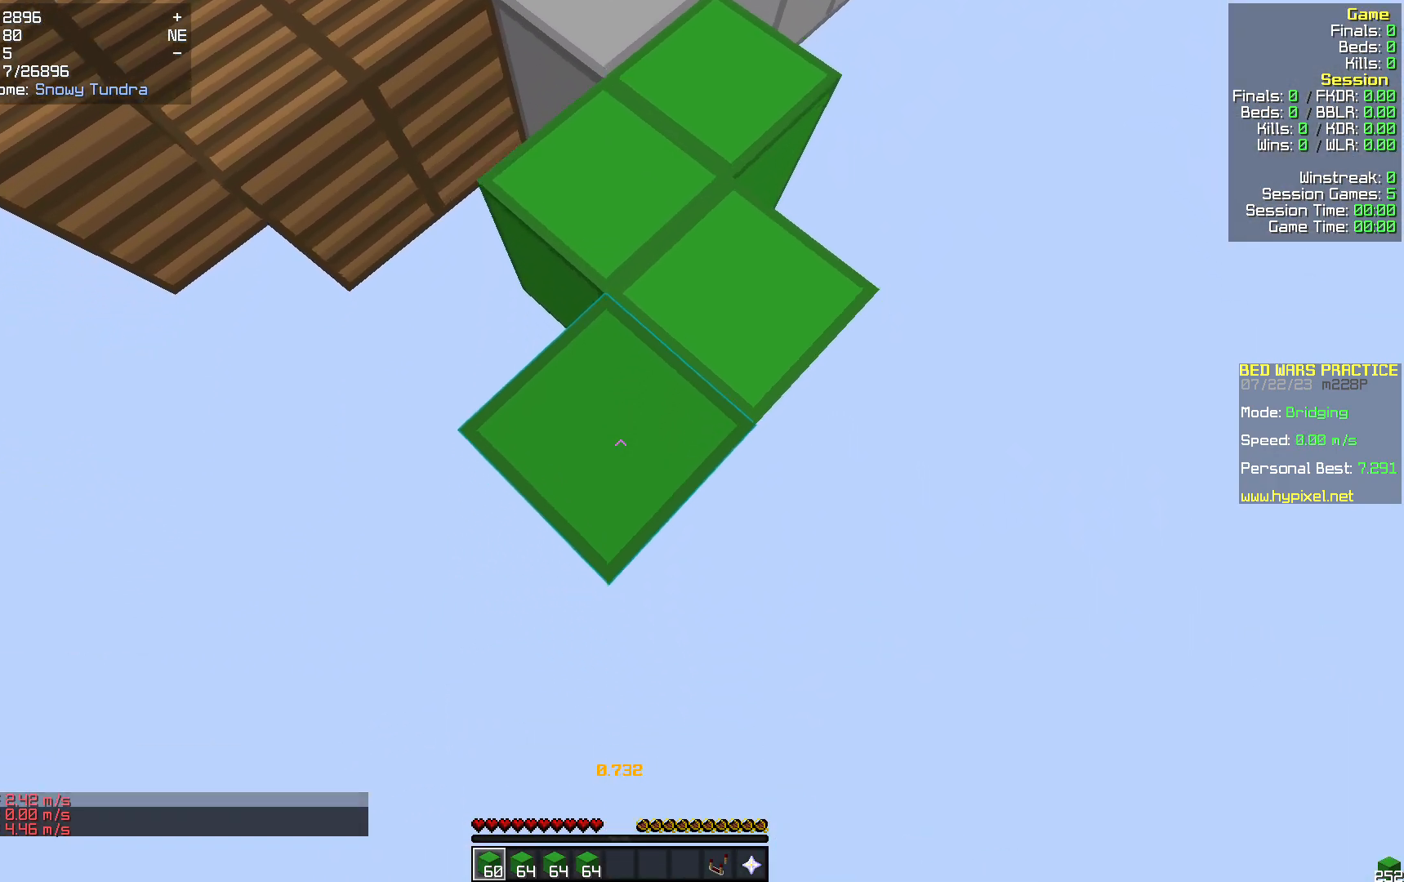
{"keys": ["s"], "mouse": [], "events": [[251, "mouse_right", "down"], [314, "mouse_right", "up"]]}
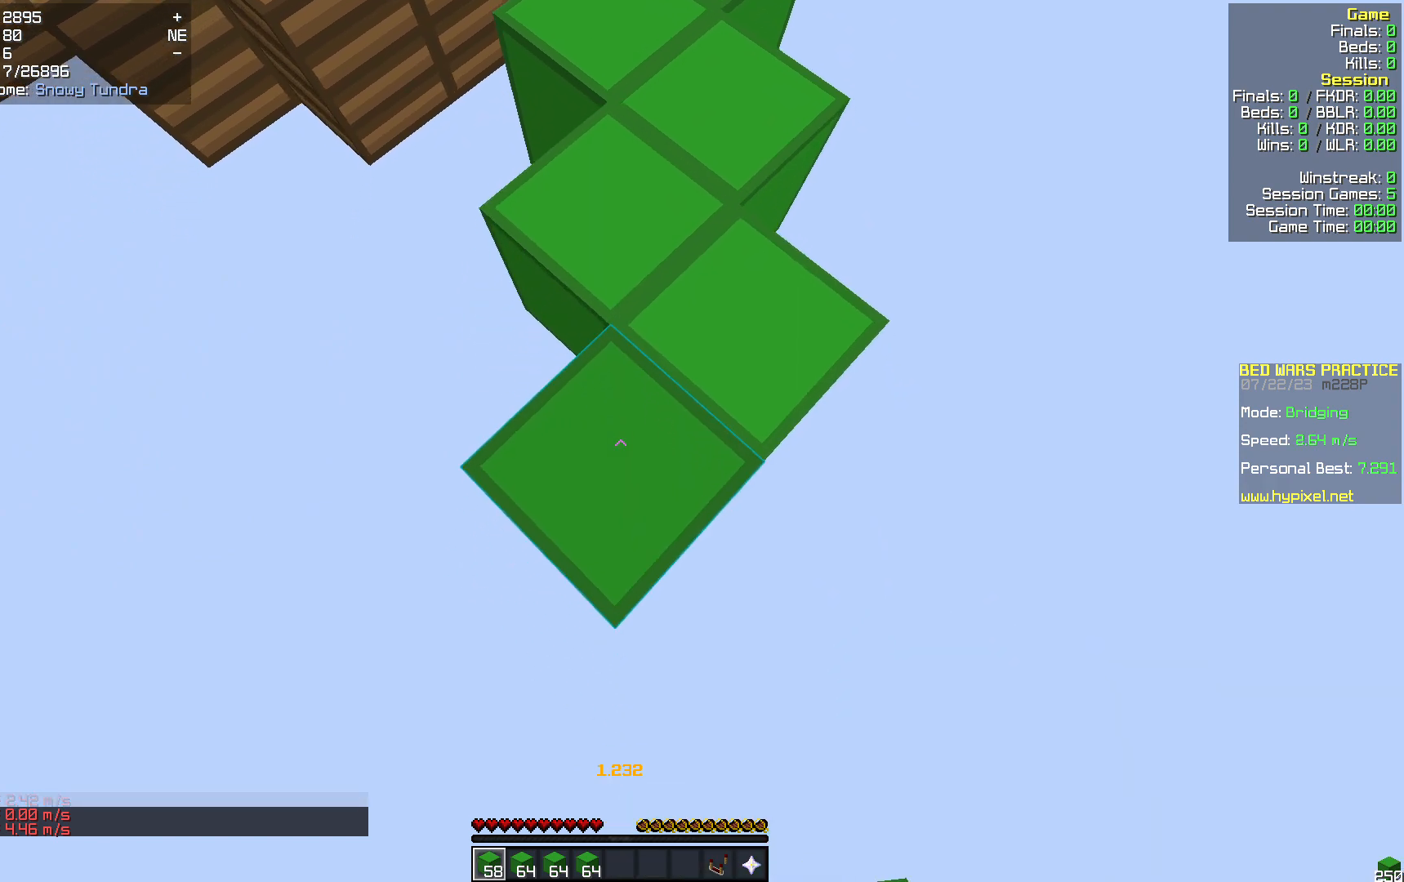
{"keys": ["s"], "mouse": [], "events": [[272, "mouse_right", "down"], [377, "mouse_right", "up"]]}
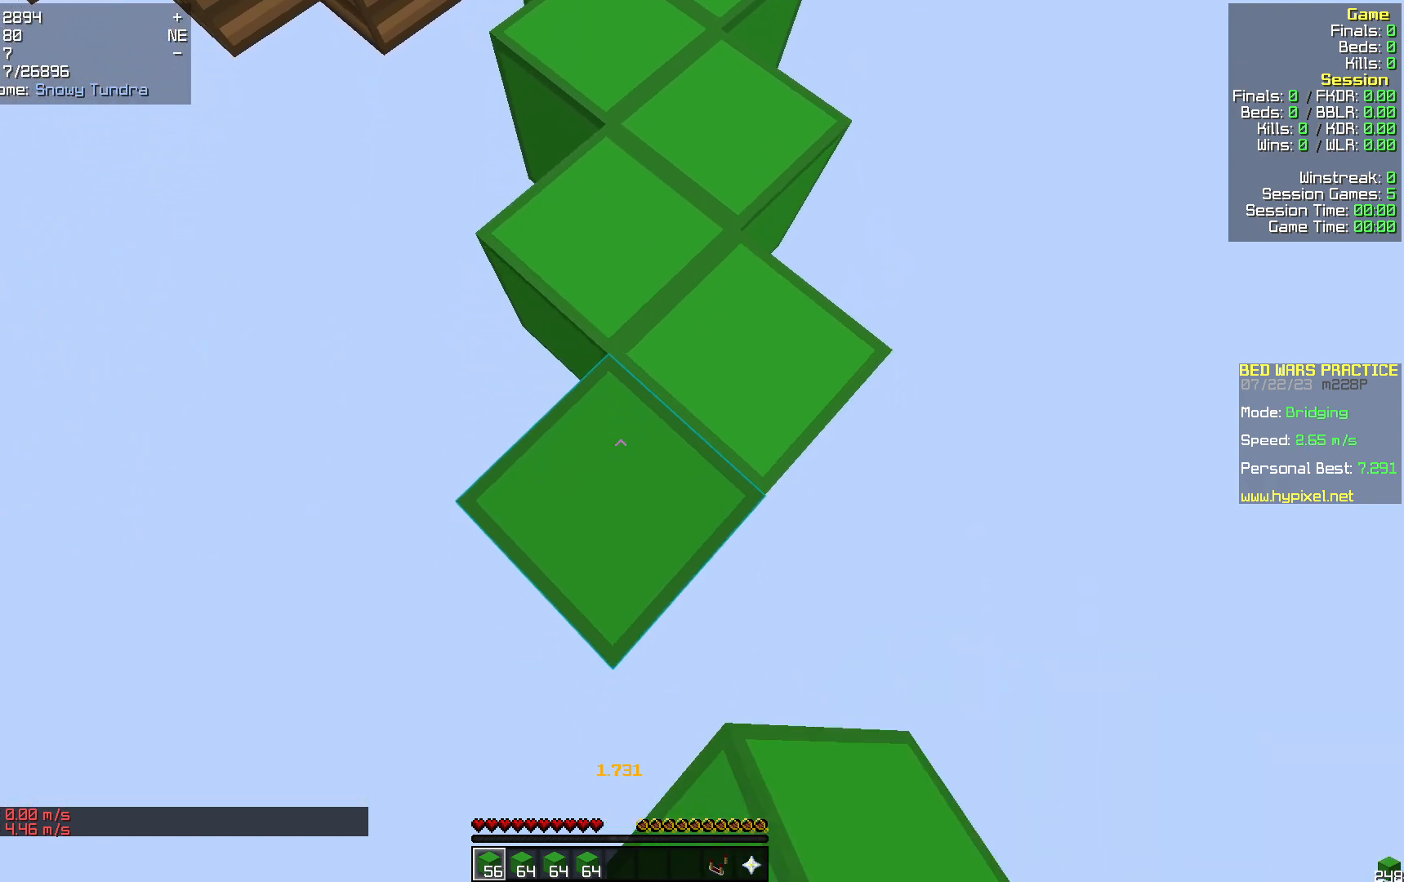
{"keys": ["s"], "mouse": [], "events": [[377, "mouse_right", "down"], [418, "mouse_right", "up"]]}
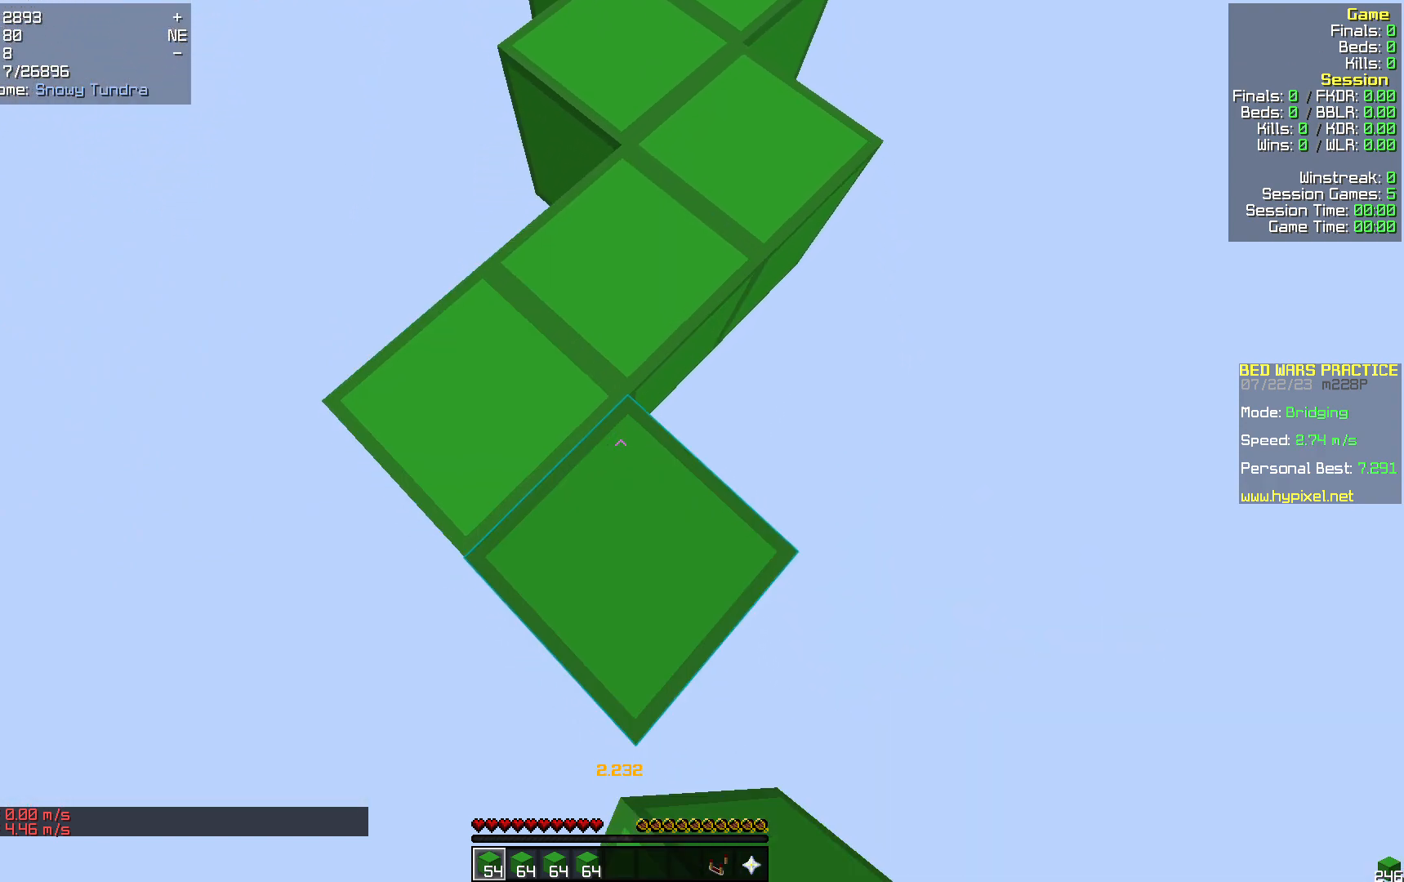
{"keys": ["s"], "mouse": [], "events": [[419, "mouse_right", "down"], [502, "mouse_right", "up"]]}
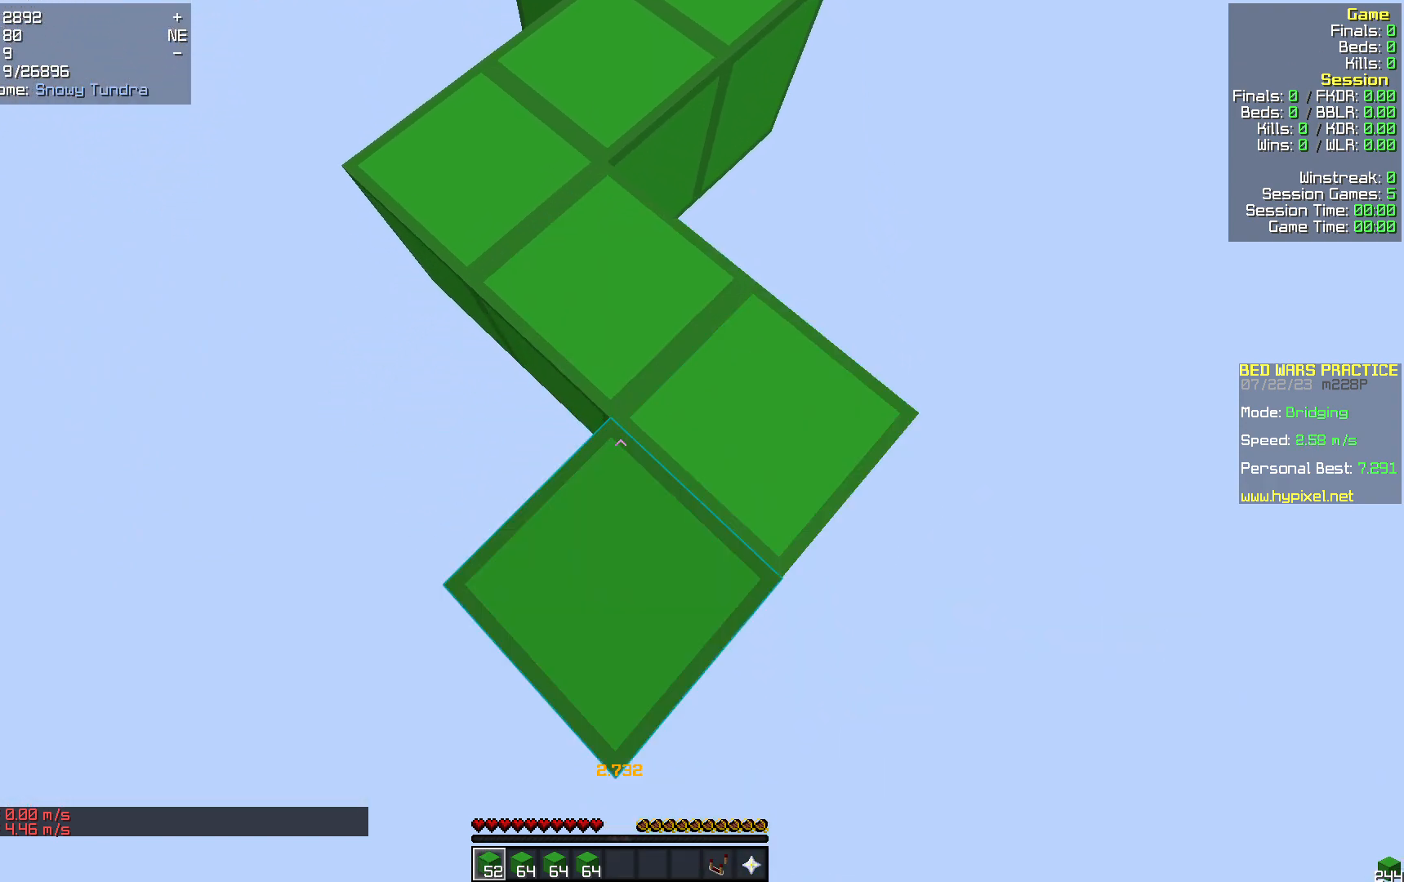
{"keys": ["s"], "mouse": [], "events": []}
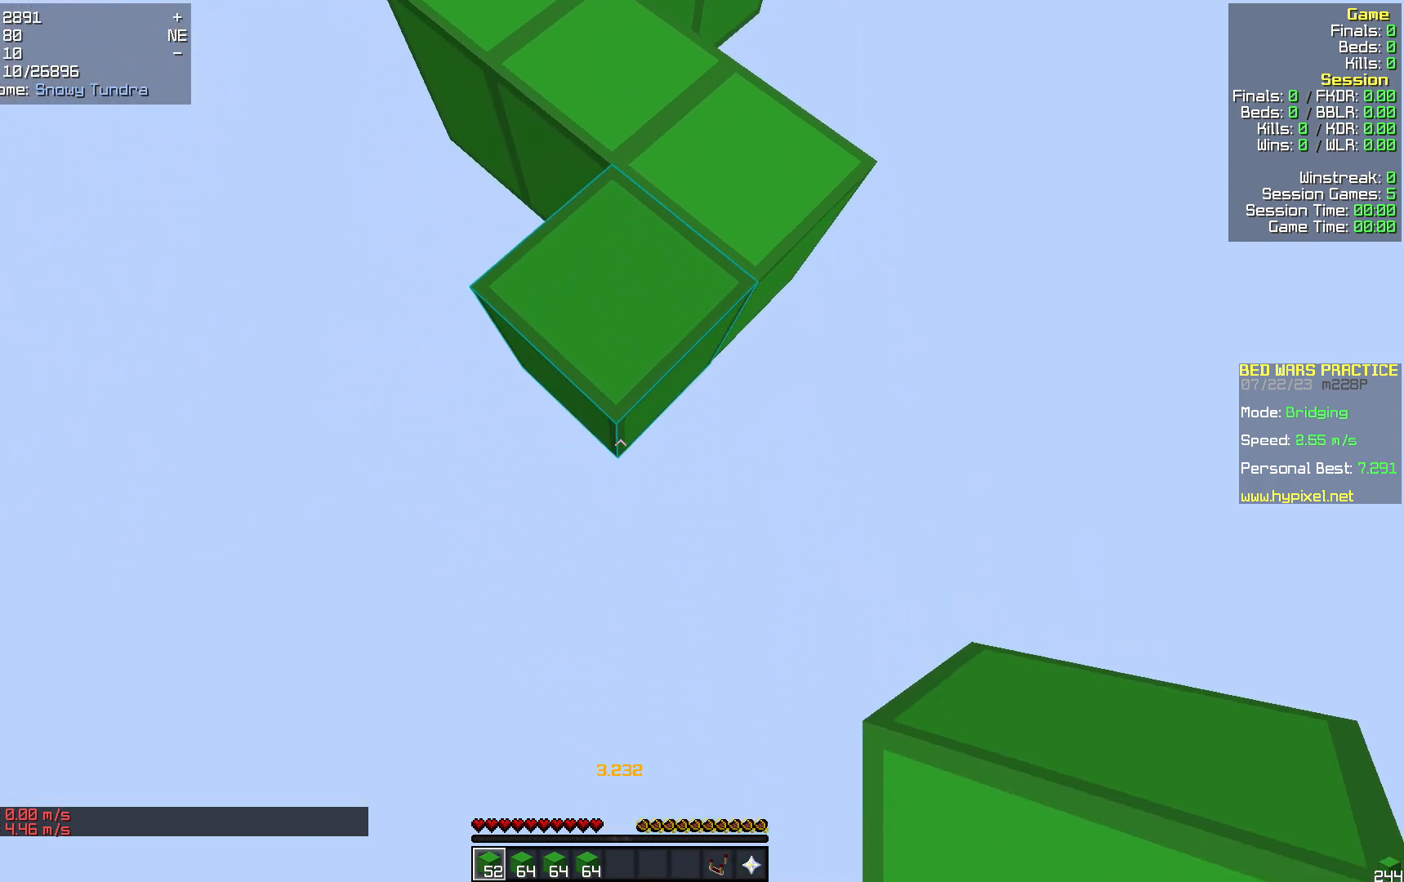
{"keys": ["s"], "mouse": [], "events": [[42, "mouse_right", "down"], [105, "mouse_right", "up"]]}
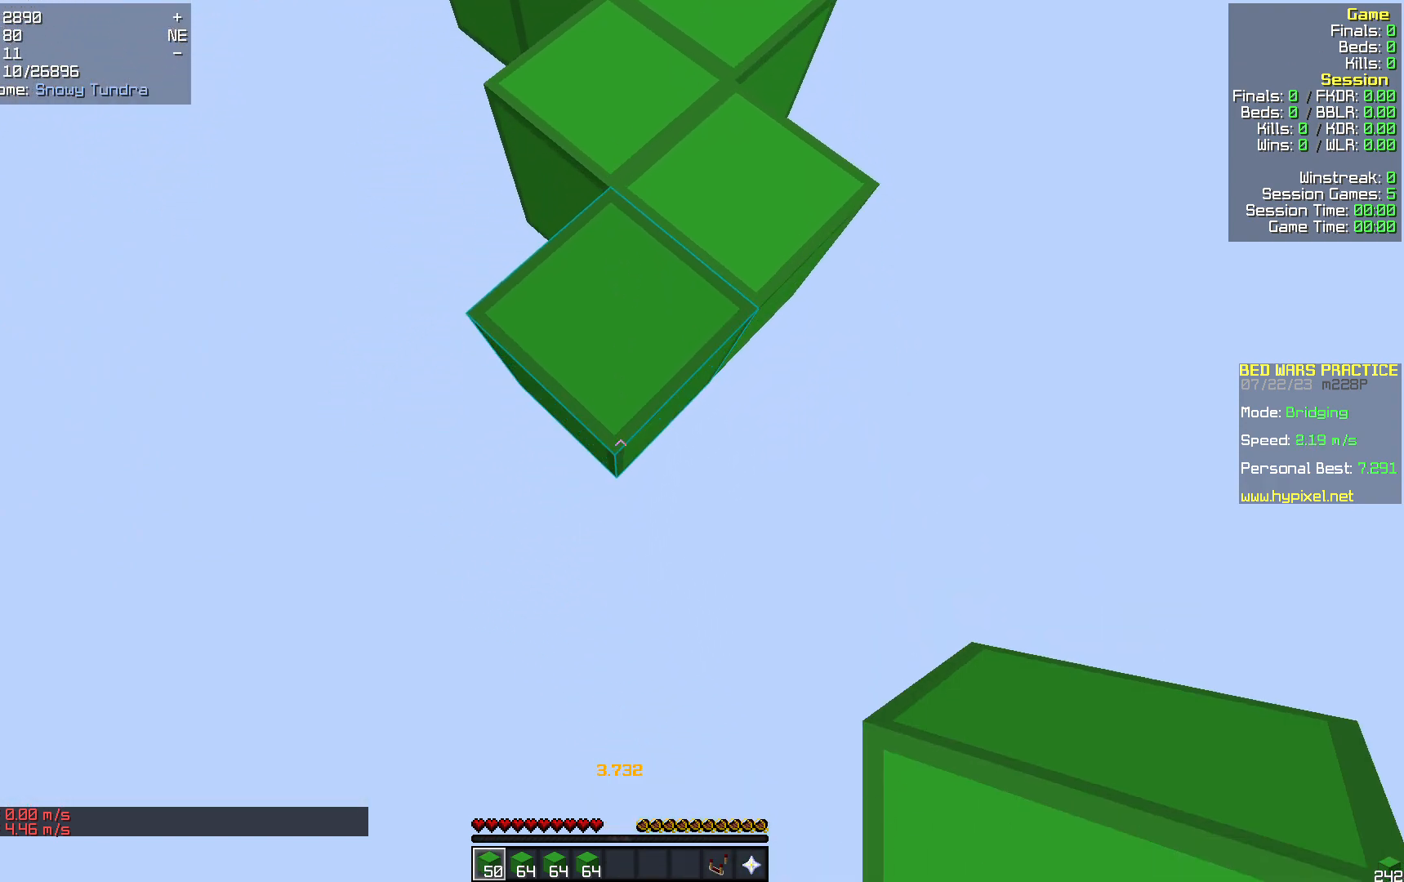
{"keys": ["s"], "mouse": [], "events": [[105, "mouse_right", "down"], [189, "mouse_right", "up"]]}
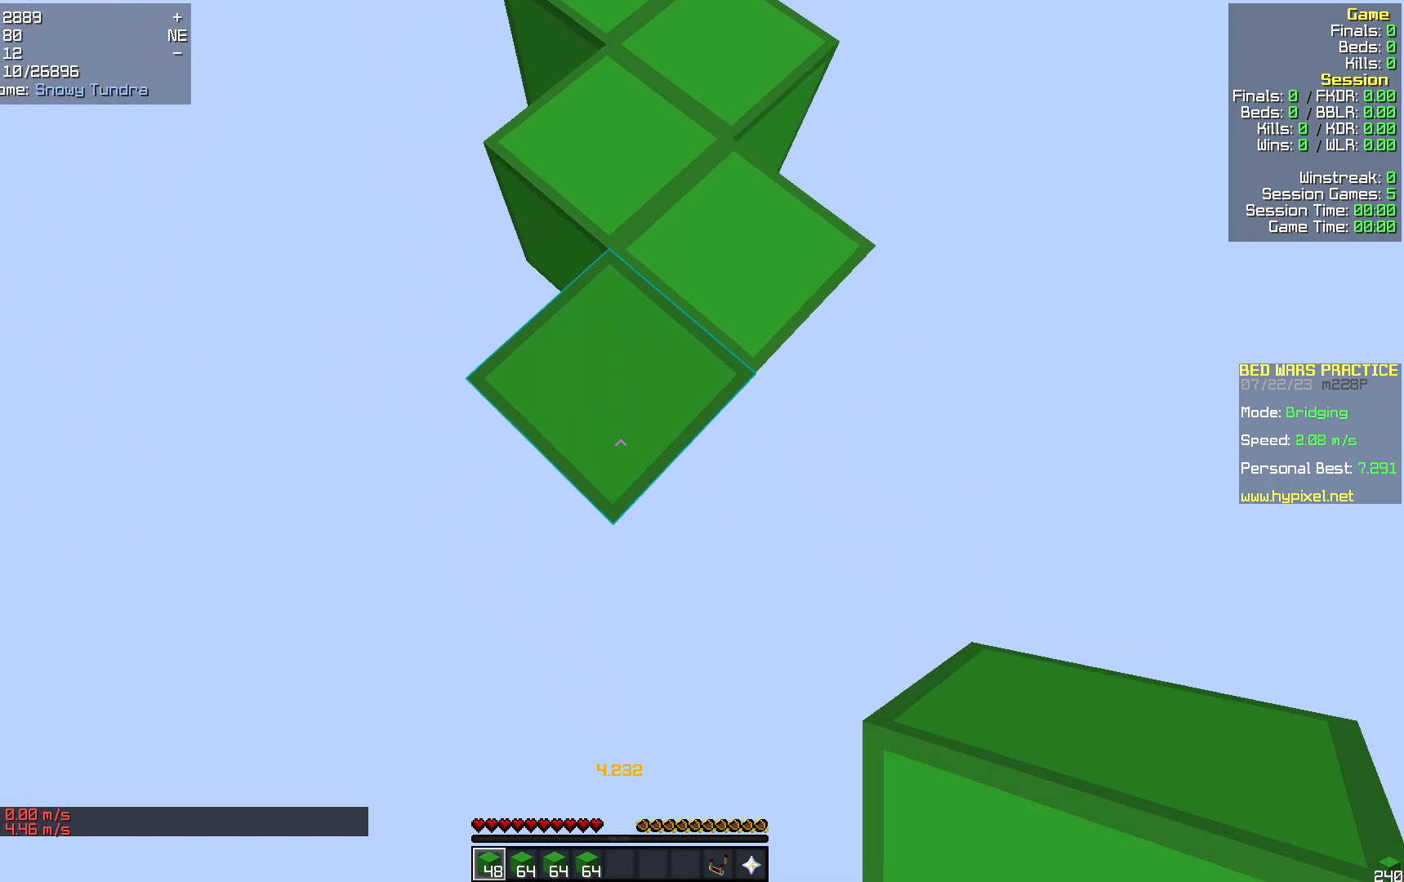
{"keys": ["s"], "mouse": [], "events": [[210, "mouse_right", "down"], [314, "mouse_right", "up"]]}
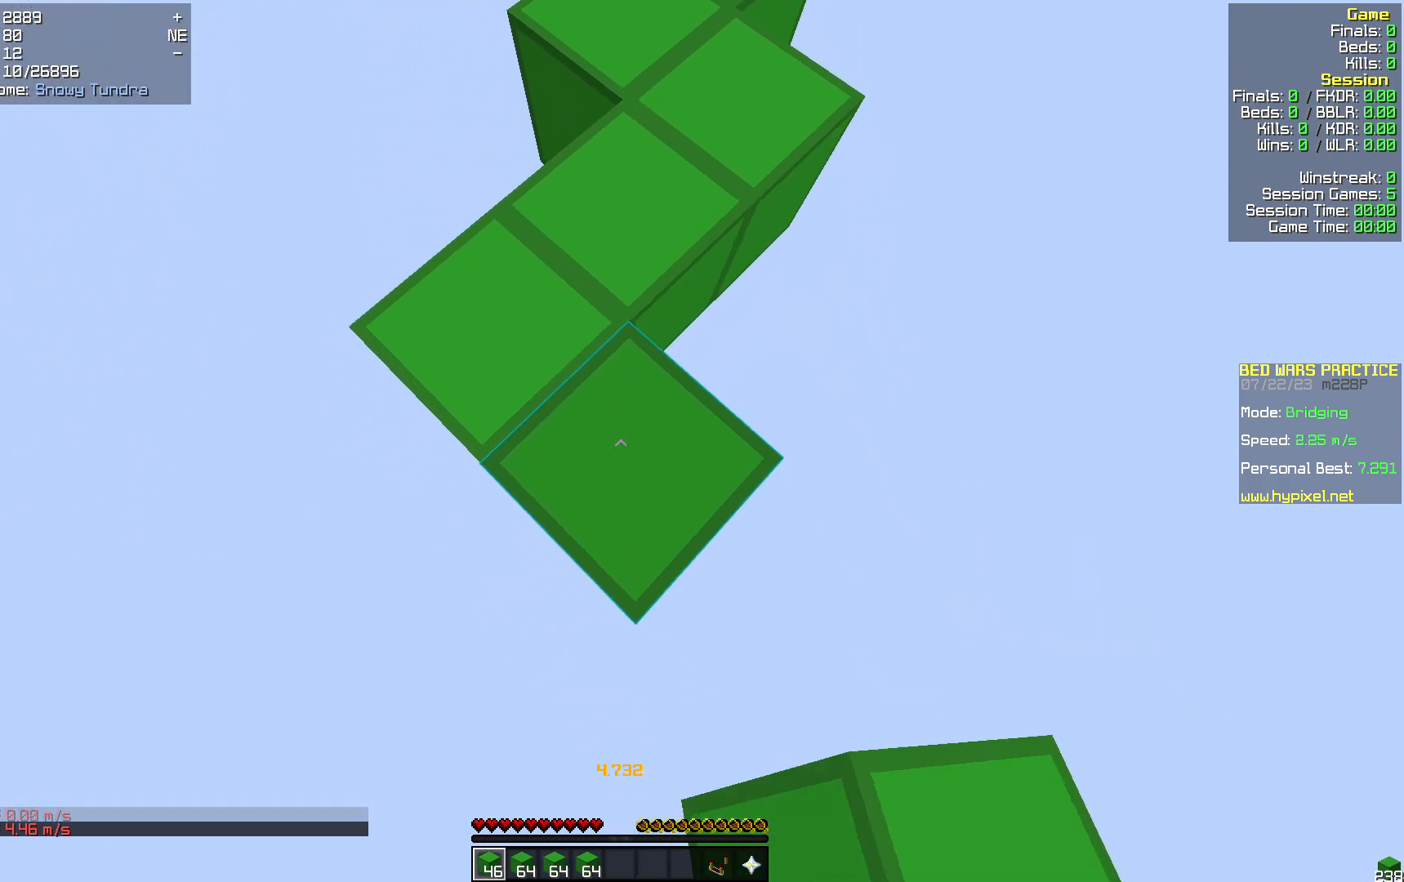
{"keys": ["s"], "mouse": [], "events": [[293, "mouse_right", "down"], [398, "mouse_right", "up"]]}
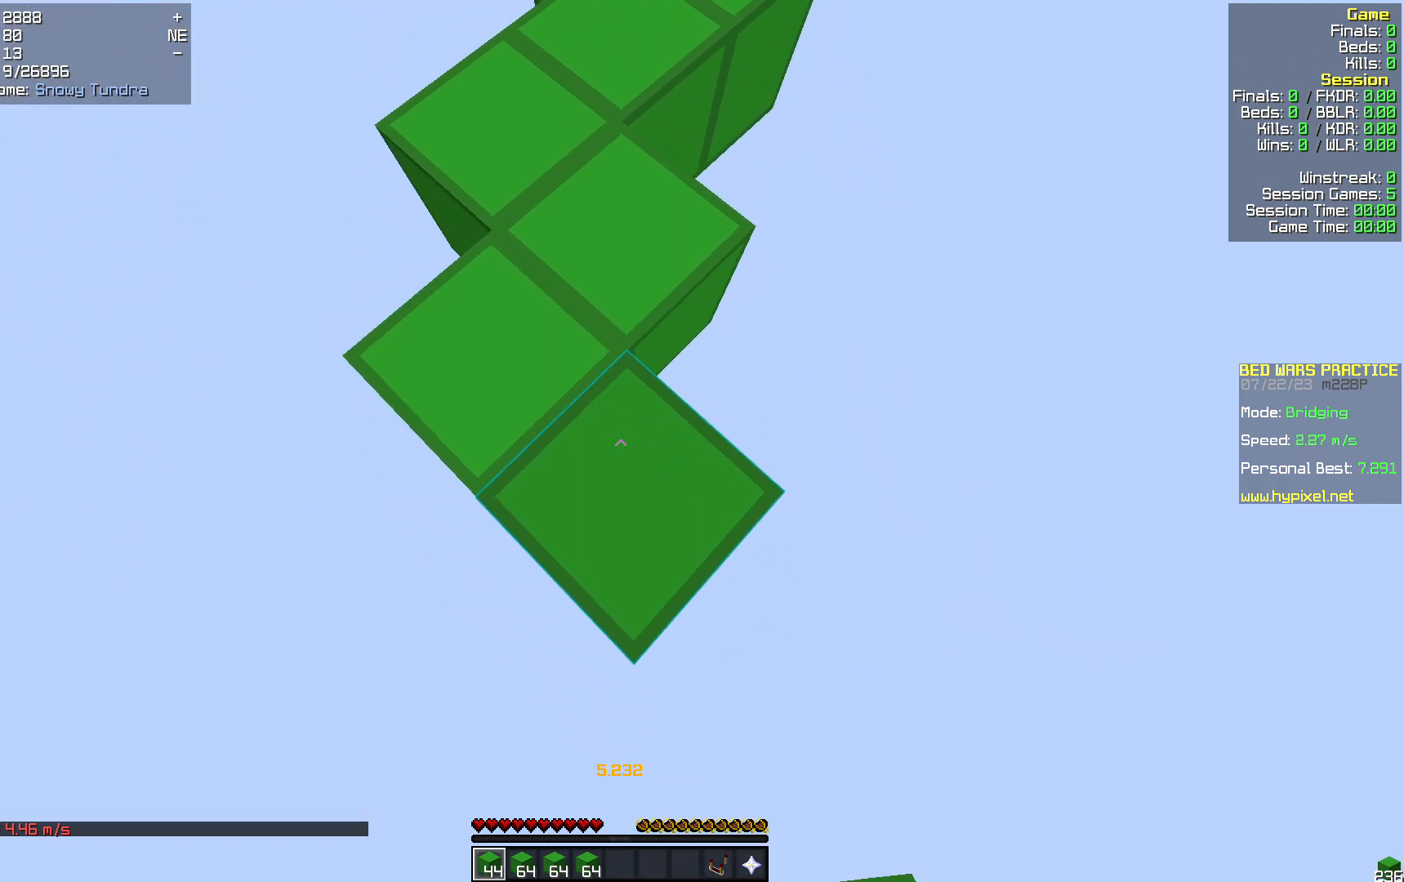
{"keys": ["s"], "mouse": [], "events": [[356, "mouse_right", "down"], [398, "mouse_right", "up"]]}
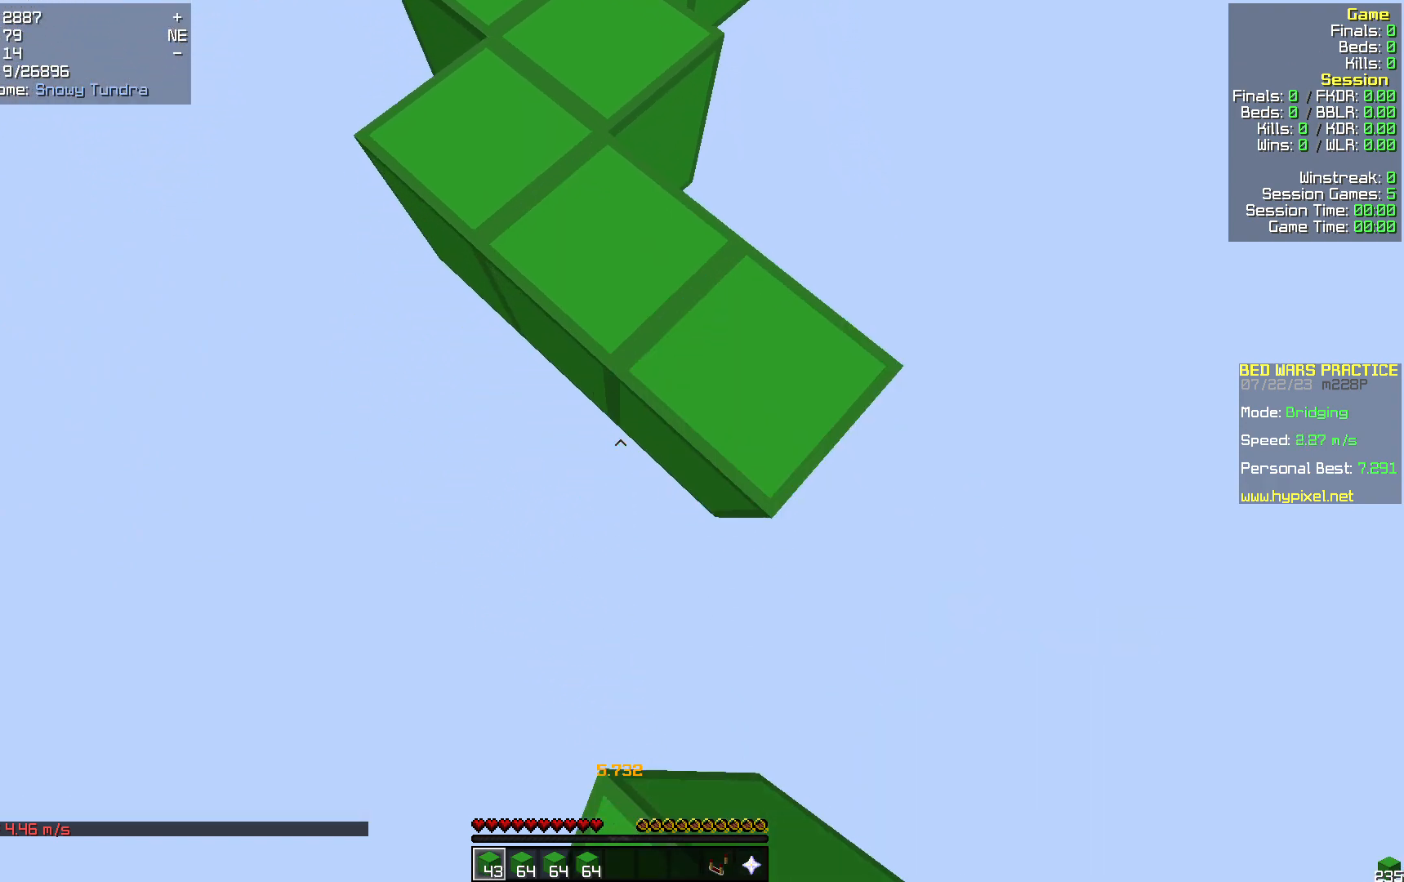
{"keys": [], "mouse": [], "events": [[397, "s", "up"]]}
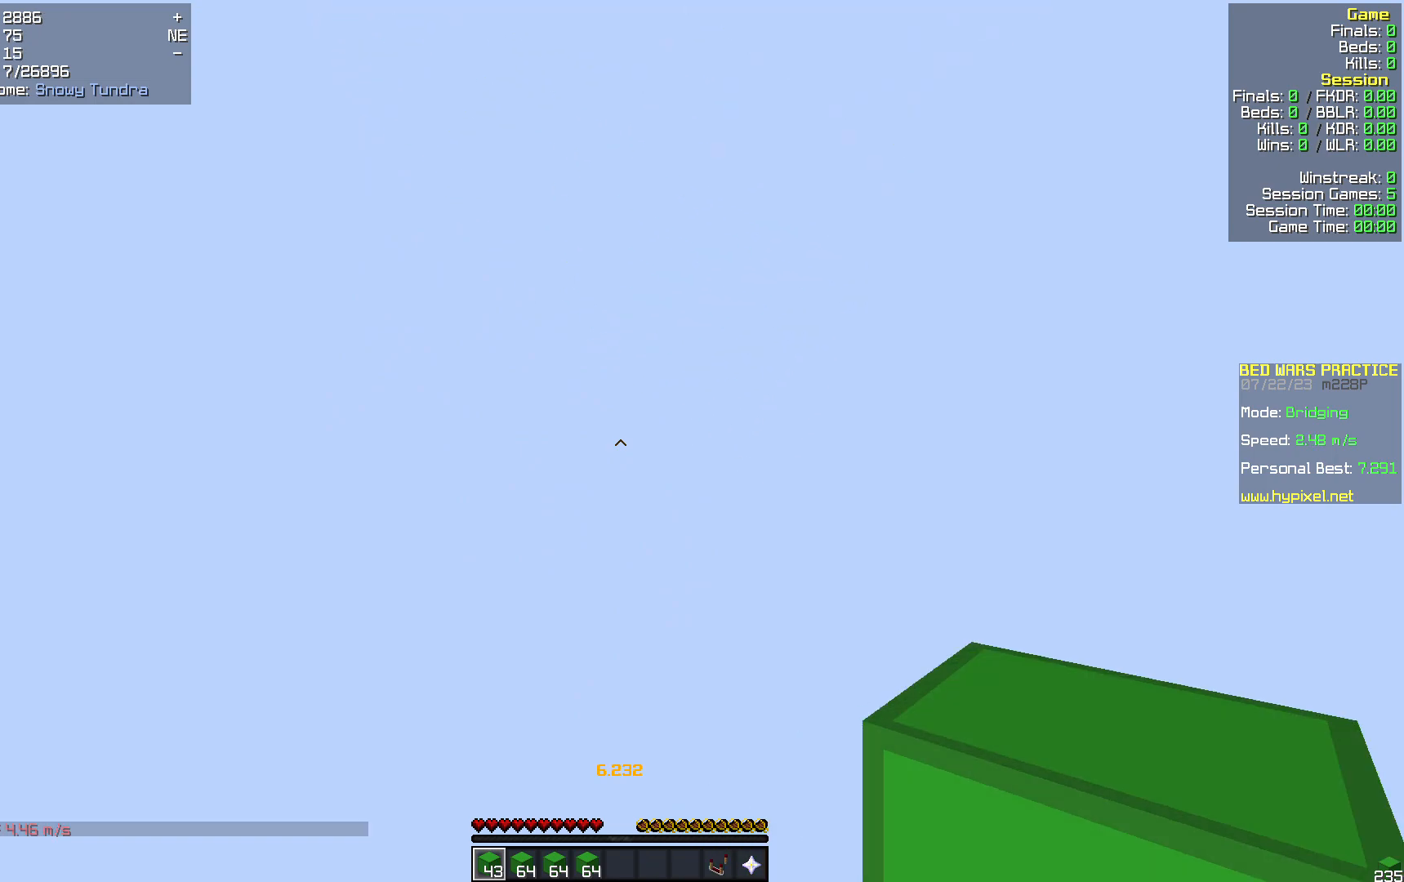
{"keys": ["w"], "mouse": [], "events": [[20, "w", "down"], [41, "d", "down"], [230, "mouse_right", "down"], [272, "mouse_right", "up"], [481, "d", "up"]]}
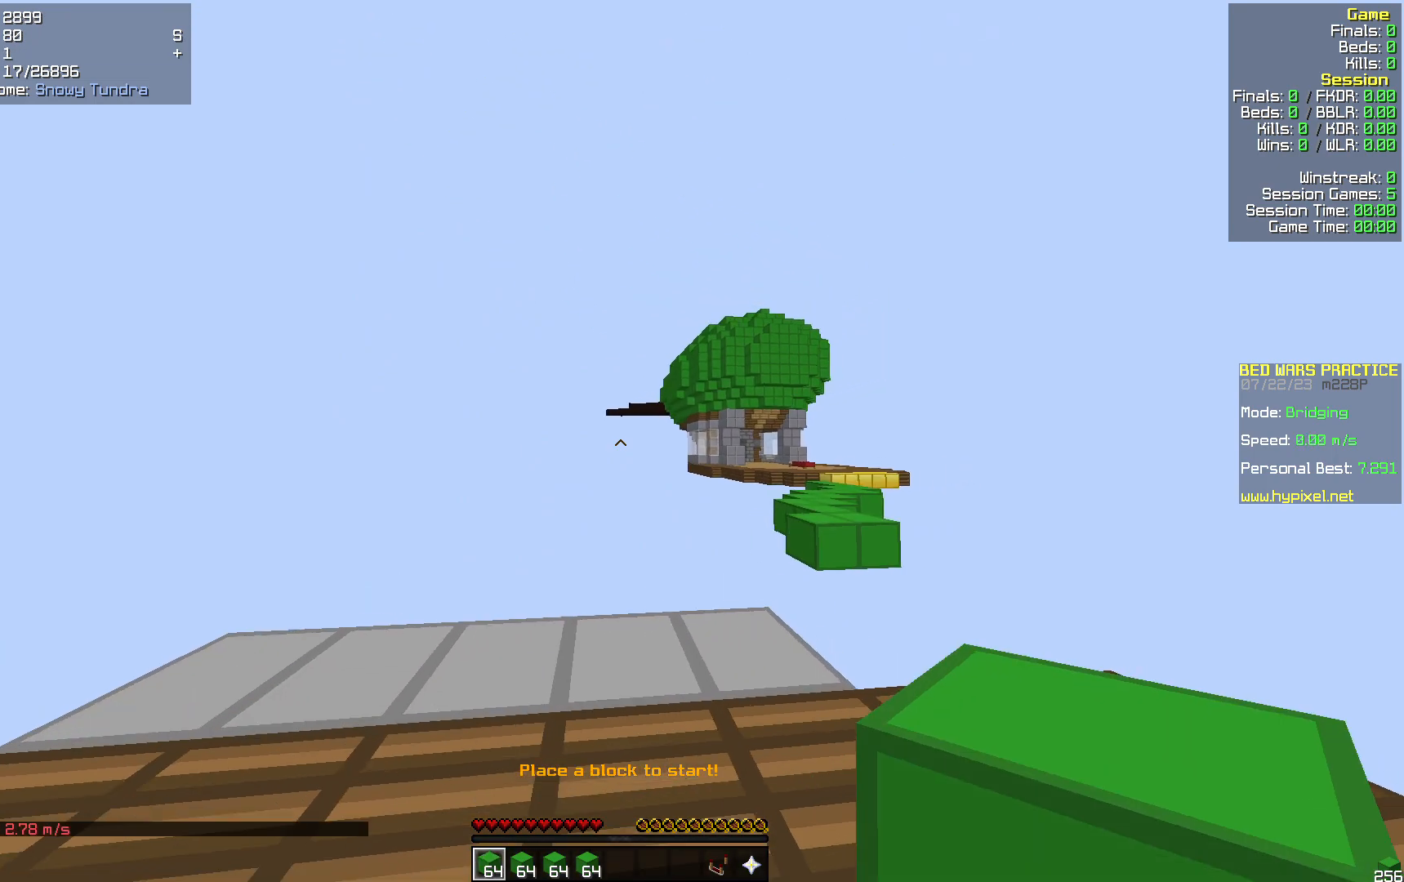
{"keys": ["d"], "mouse": [], "events": [[104, "d", "down"], [272, "d", "up"], [355, "d", "down"], [502, "w", "up"]]}
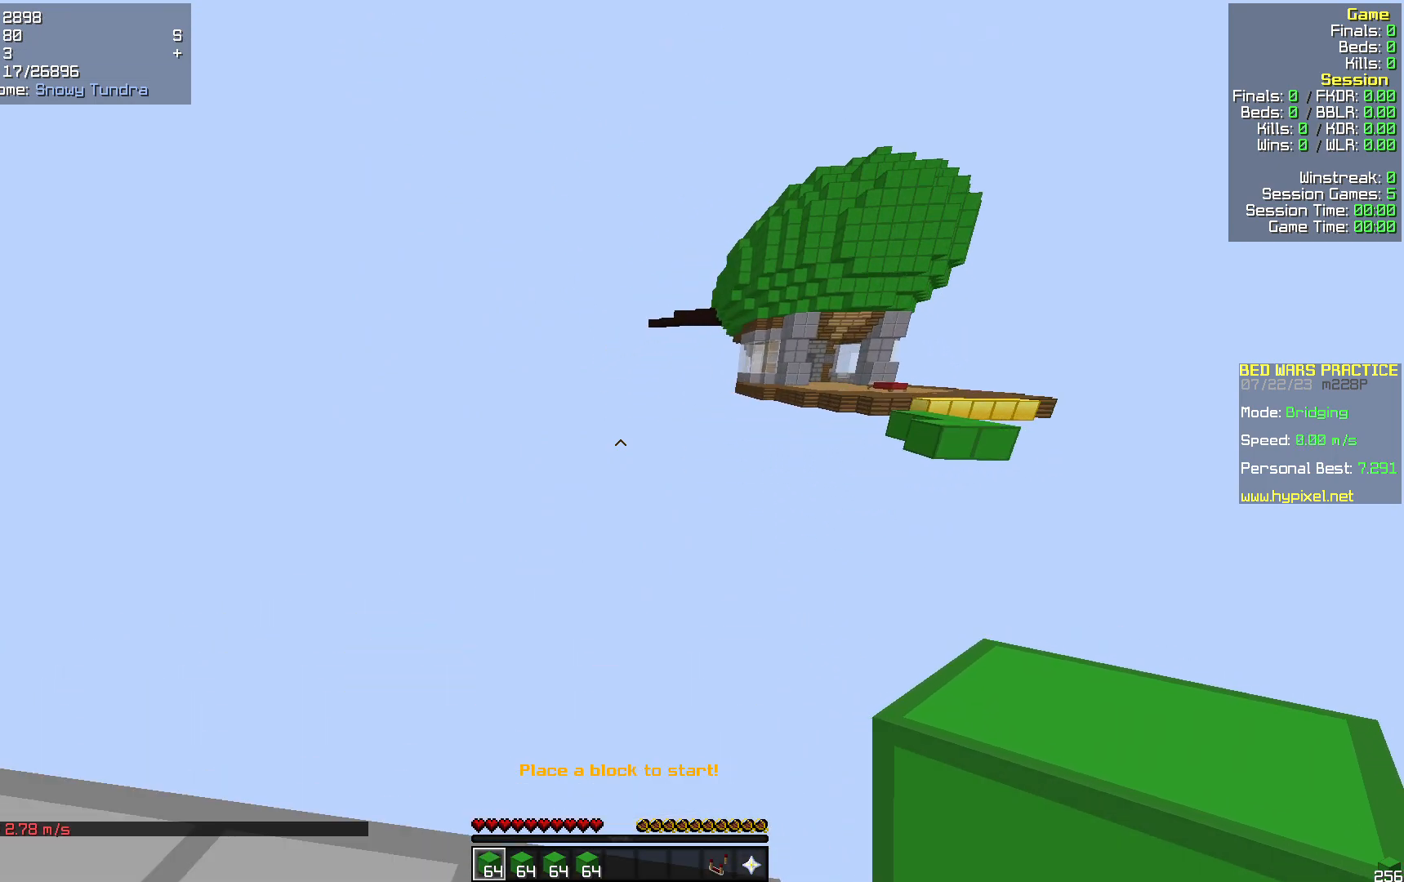
{"keys": ["s"], "mouse": [], "events": [[272, "s", "down"], [460, "d", "up"]]}
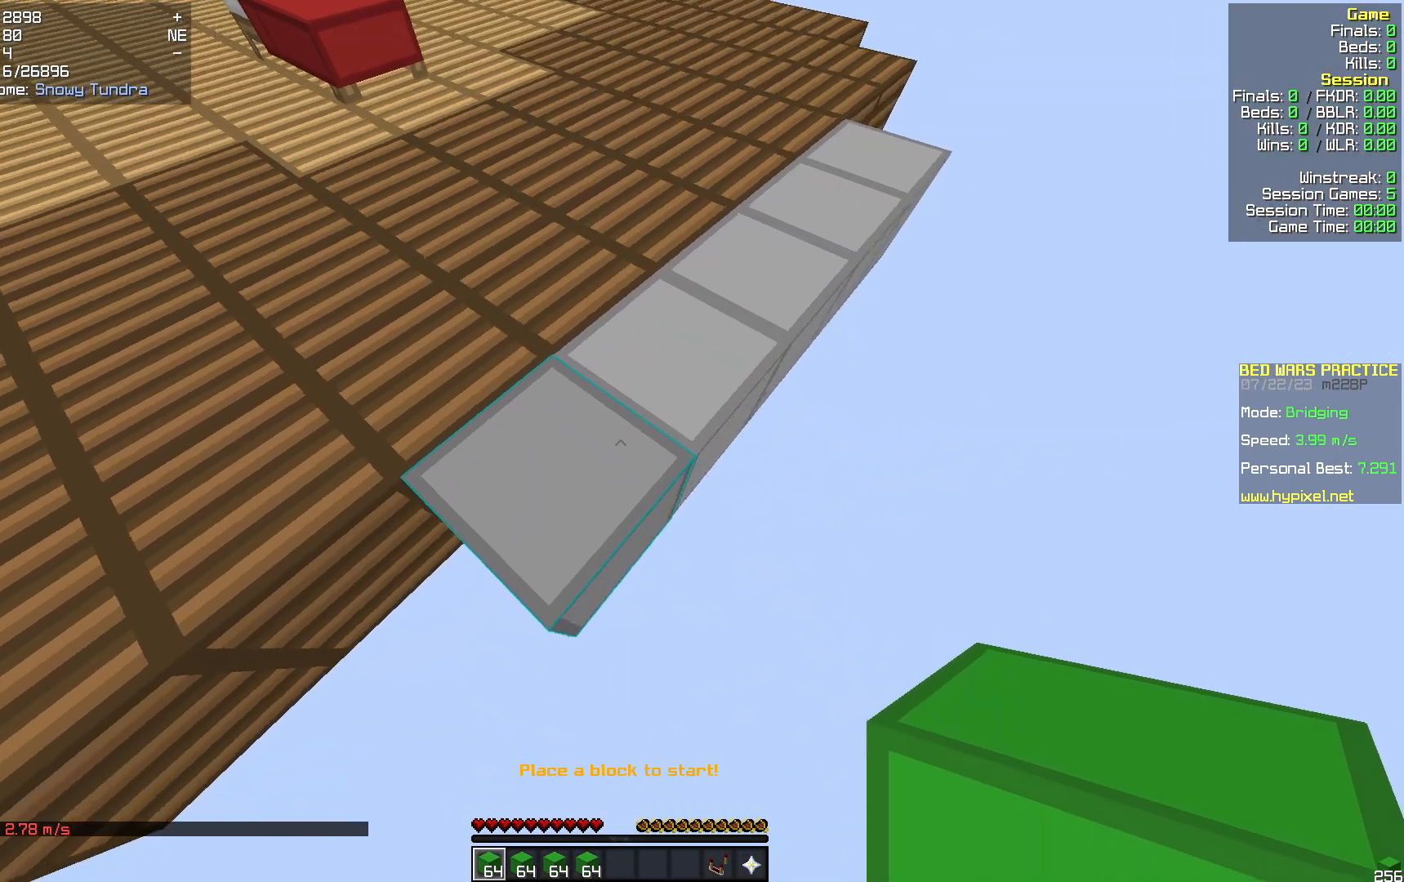
{"keys": ["a", "s"], "mouse": [], "events": [[293, "a", "down"]]}
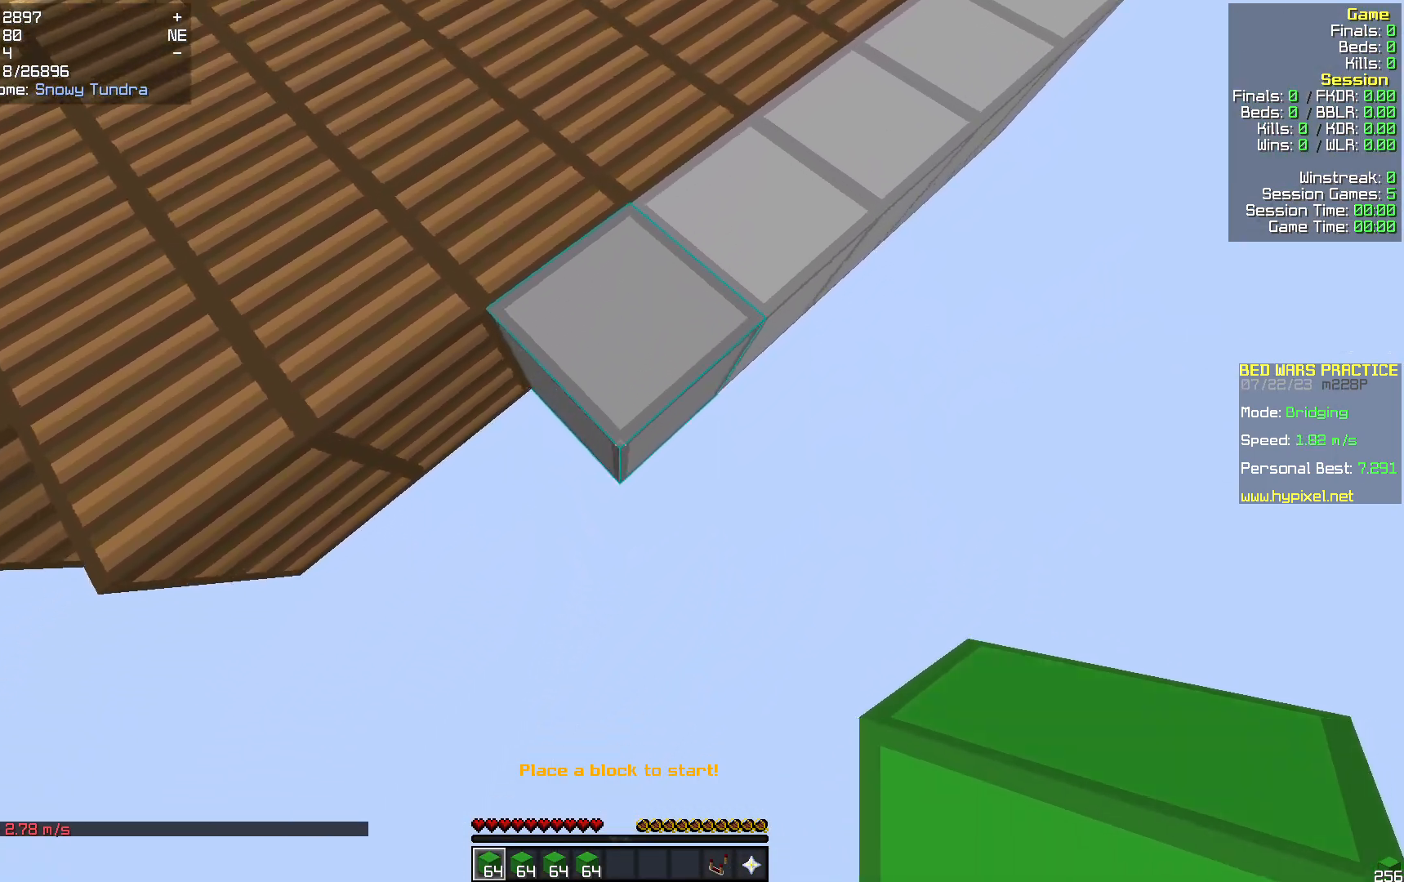
{"keys": ["s"], "mouse": [], "events": [[21, "a", "up"]]}
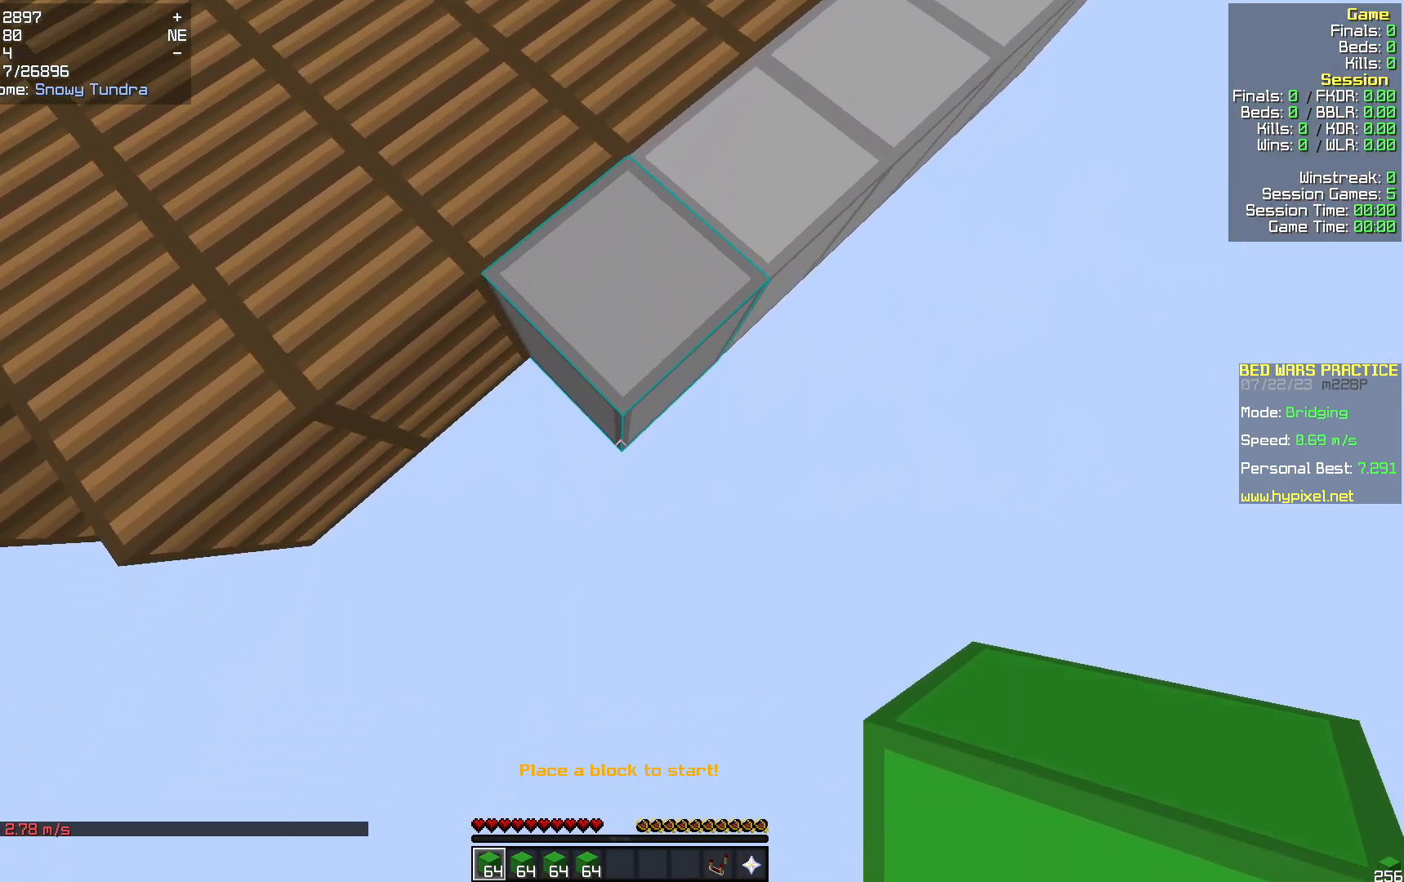
{"keys": ["s"], "mouse": [], "events": []}
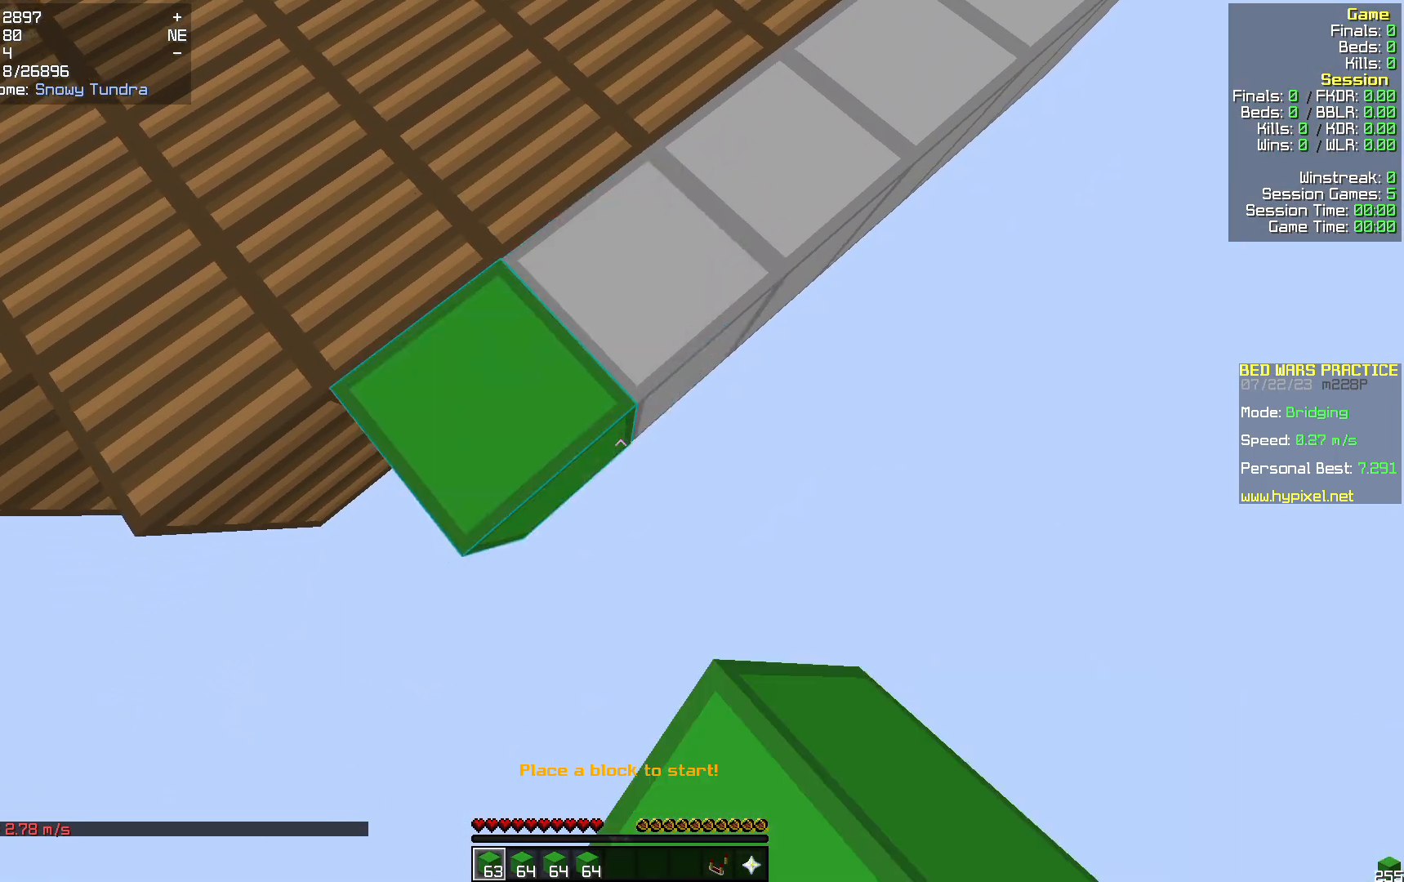
{"keys": ["s"], "mouse": [], "events": []}